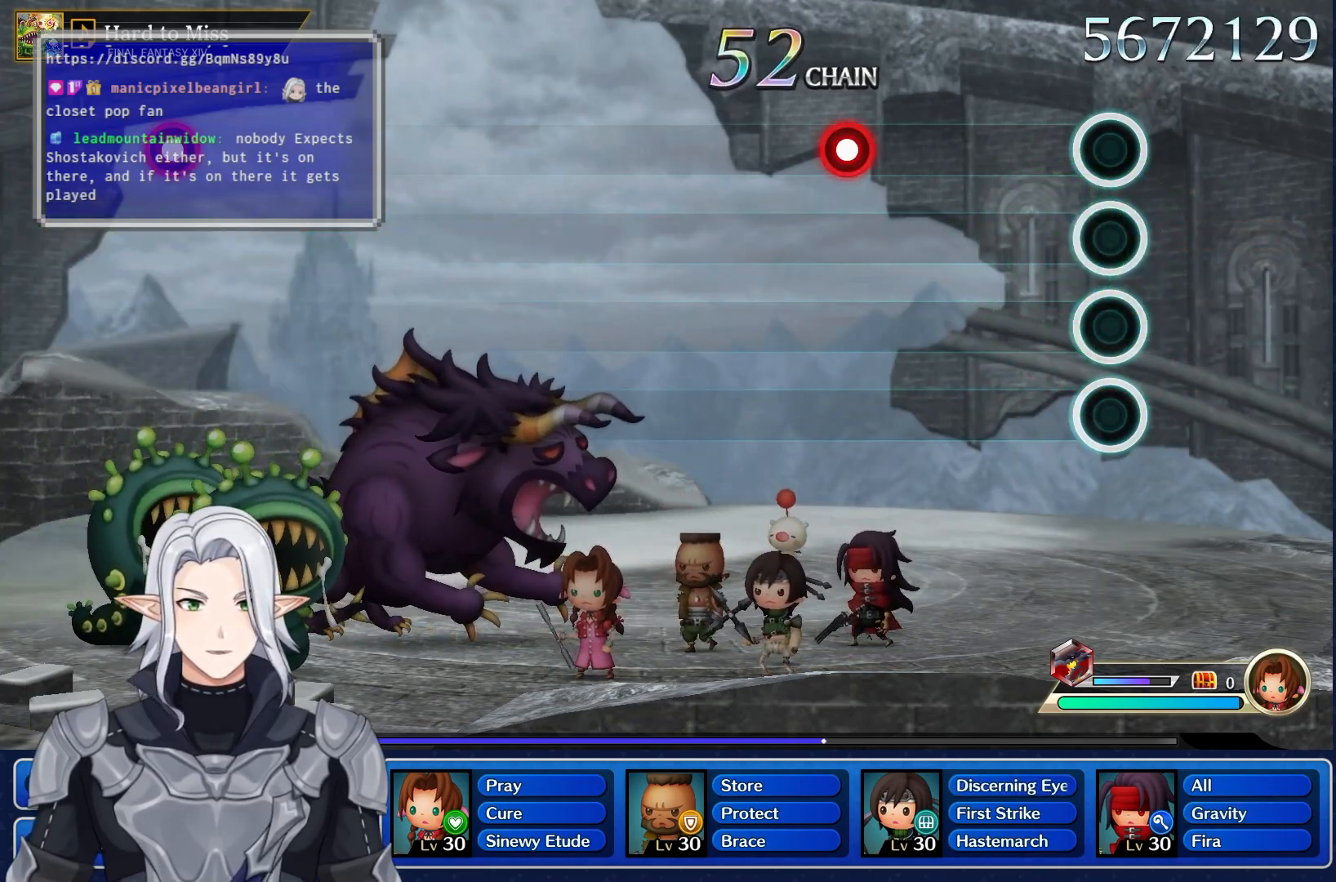
Gameplay with a controller (PlayStation layout); each line is a JSON object with the inputs held at the frame after it. "events" lists button and stick changes between this image and that frame as [ms after this image, input, new state], when the widget could be followed in between. Not read: CIRCLE CROSS DPAD_UP L3 R3 SQUARE TRIANGLE.
{"buttons": [], "left_stick": "center", "right_stick": "center", "events": [[283, "R1", "down"], [433, "R1", "up"]]}
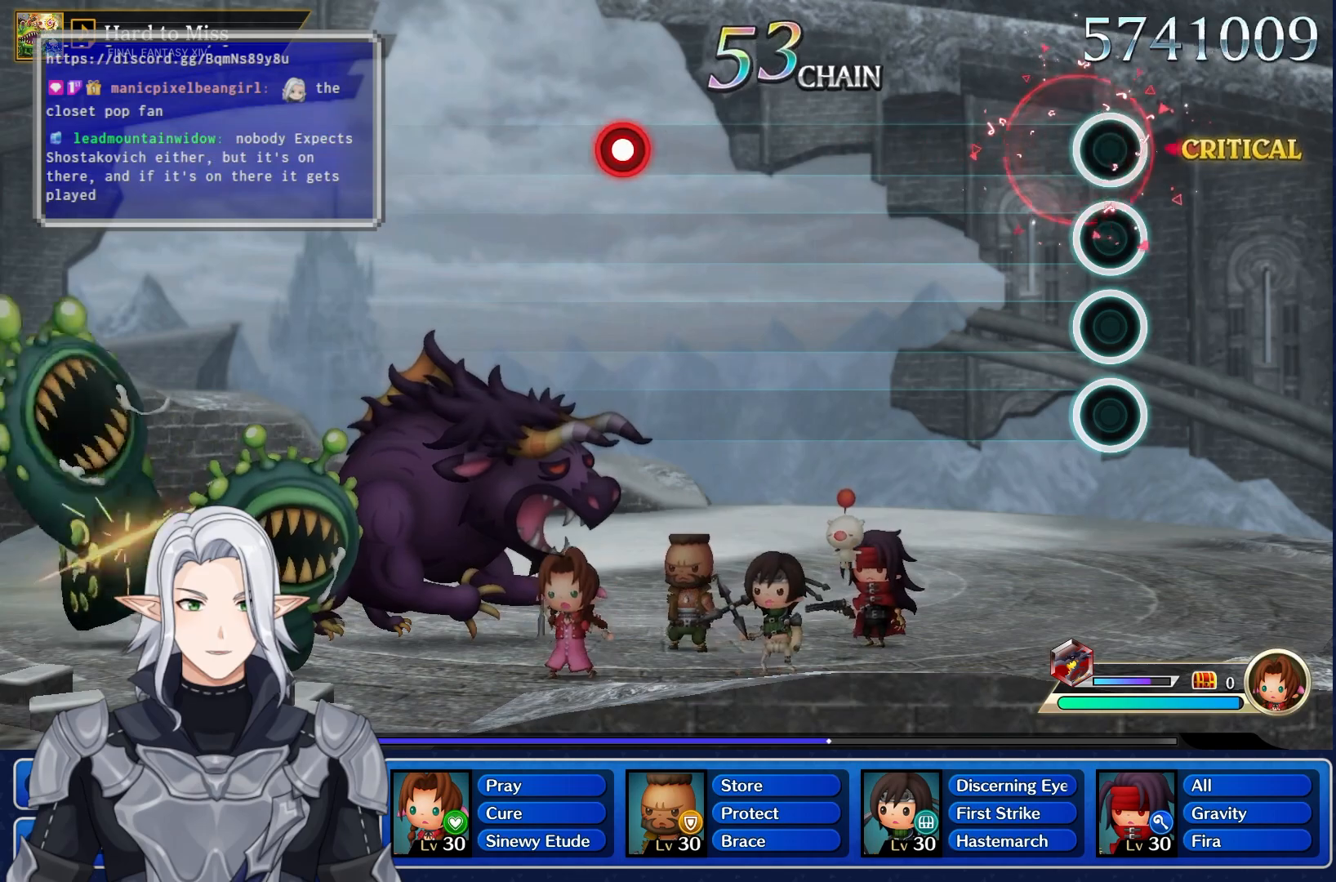
{"buttons": [], "left_stick": "center", "right_stick": "center", "events": []}
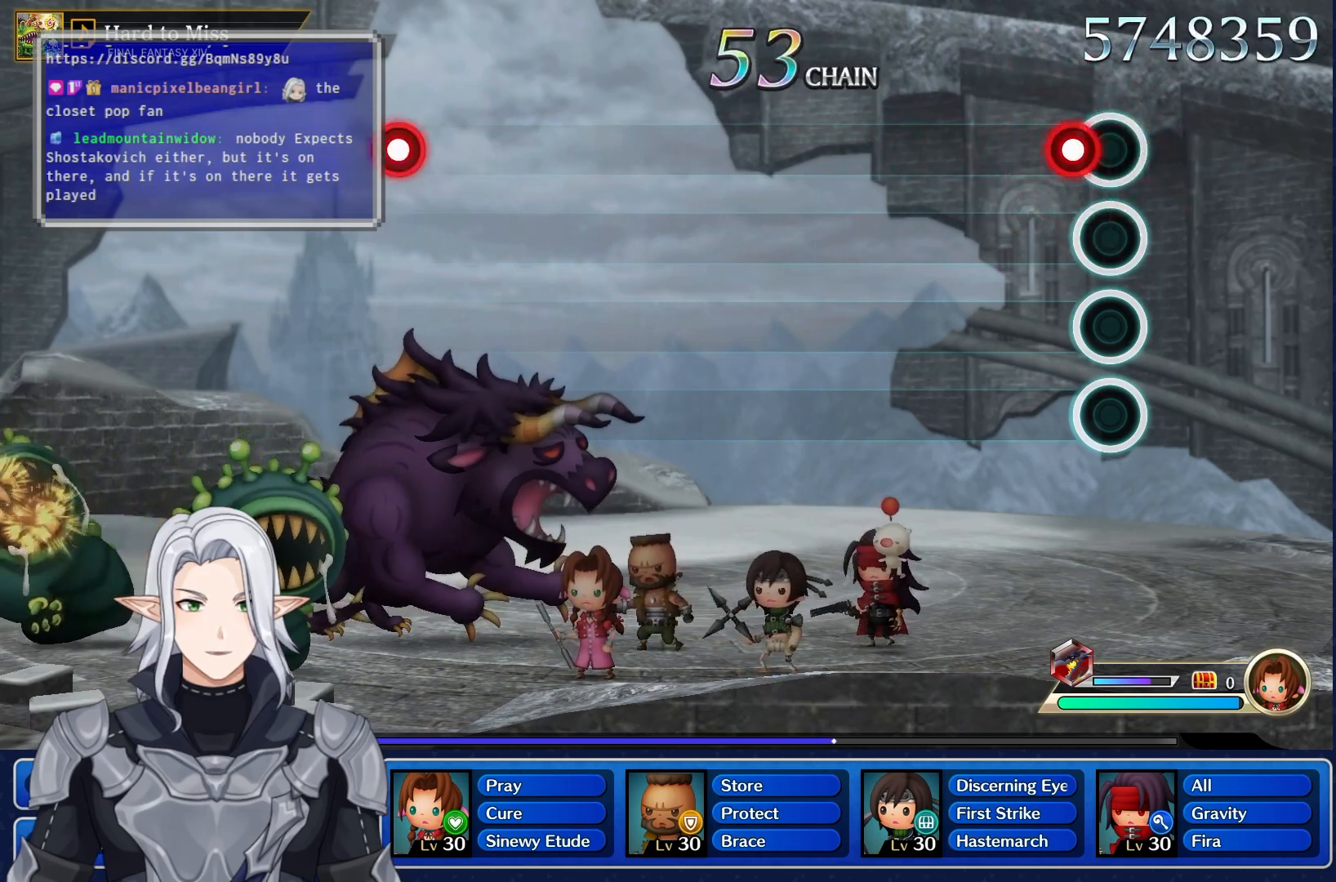
{"buttons": [], "left_stick": "center", "right_stick": "center", "events": [[83, "R1", "down"], [233, "R1", "up"]]}
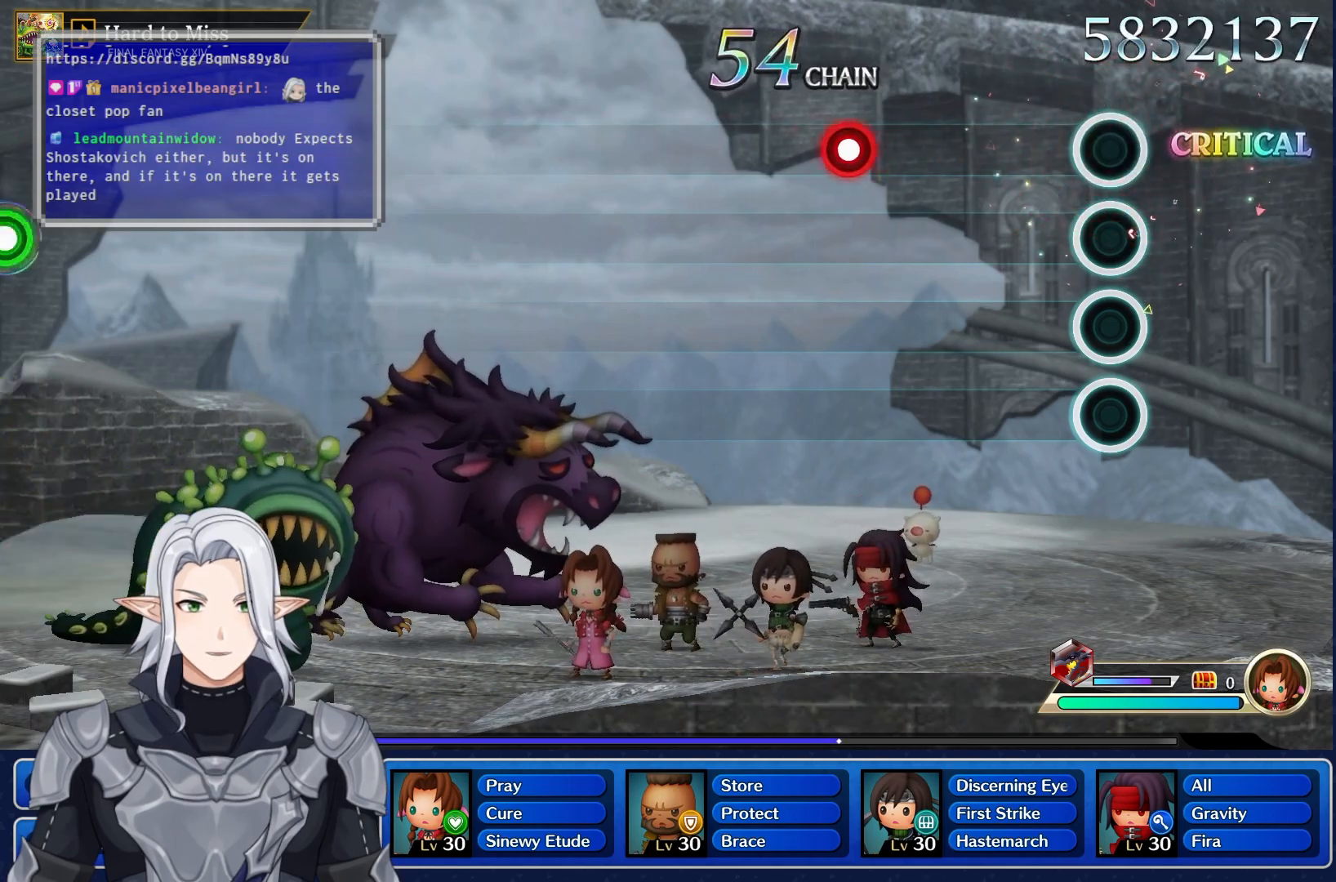
{"buttons": [], "left_stick": "center", "right_stick": "center", "events": [[300, "R1", "down"], [467, "R1", "up"]]}
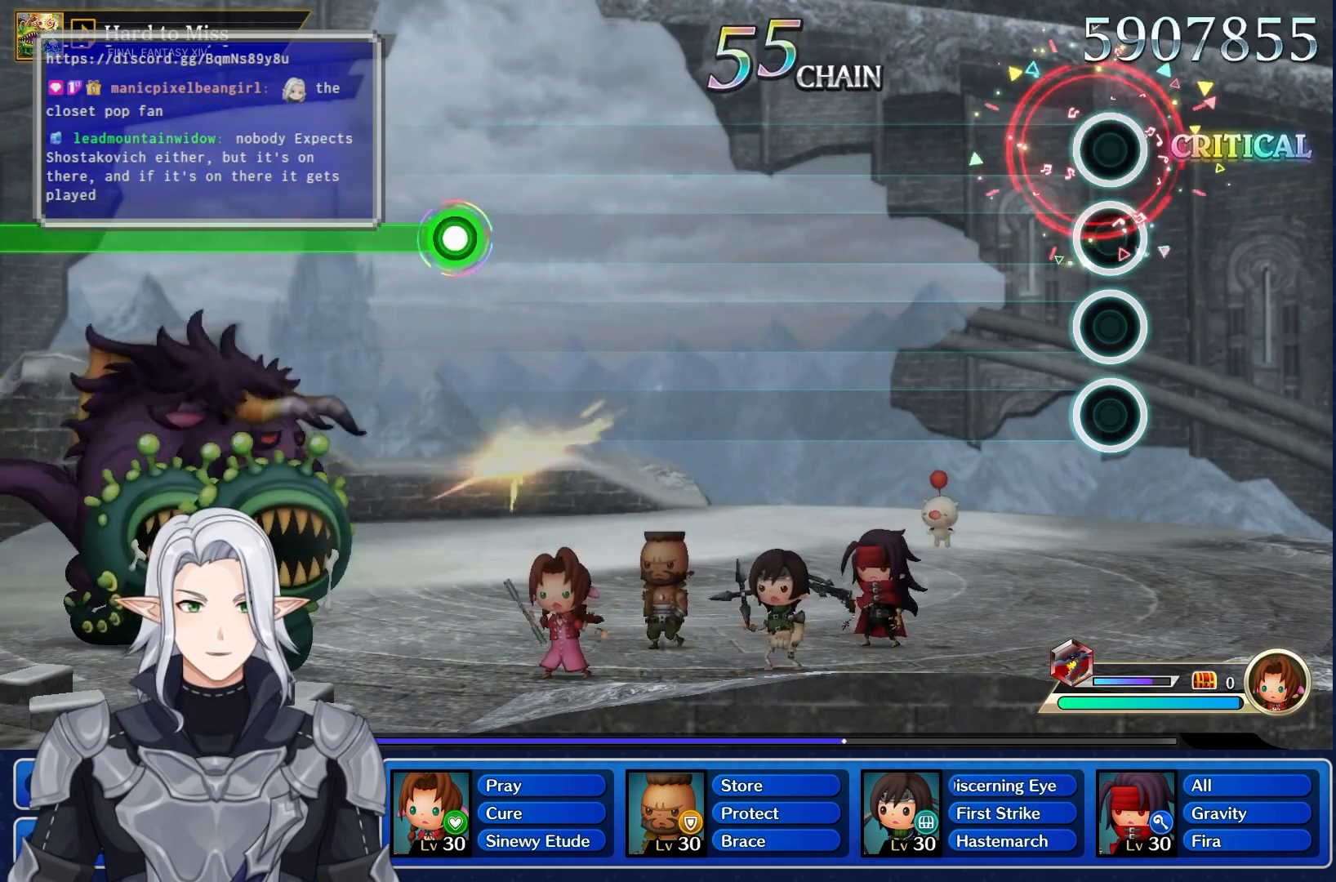
{"buttons": [], "left_stick": "center", "right_stick": "center", "events": []}
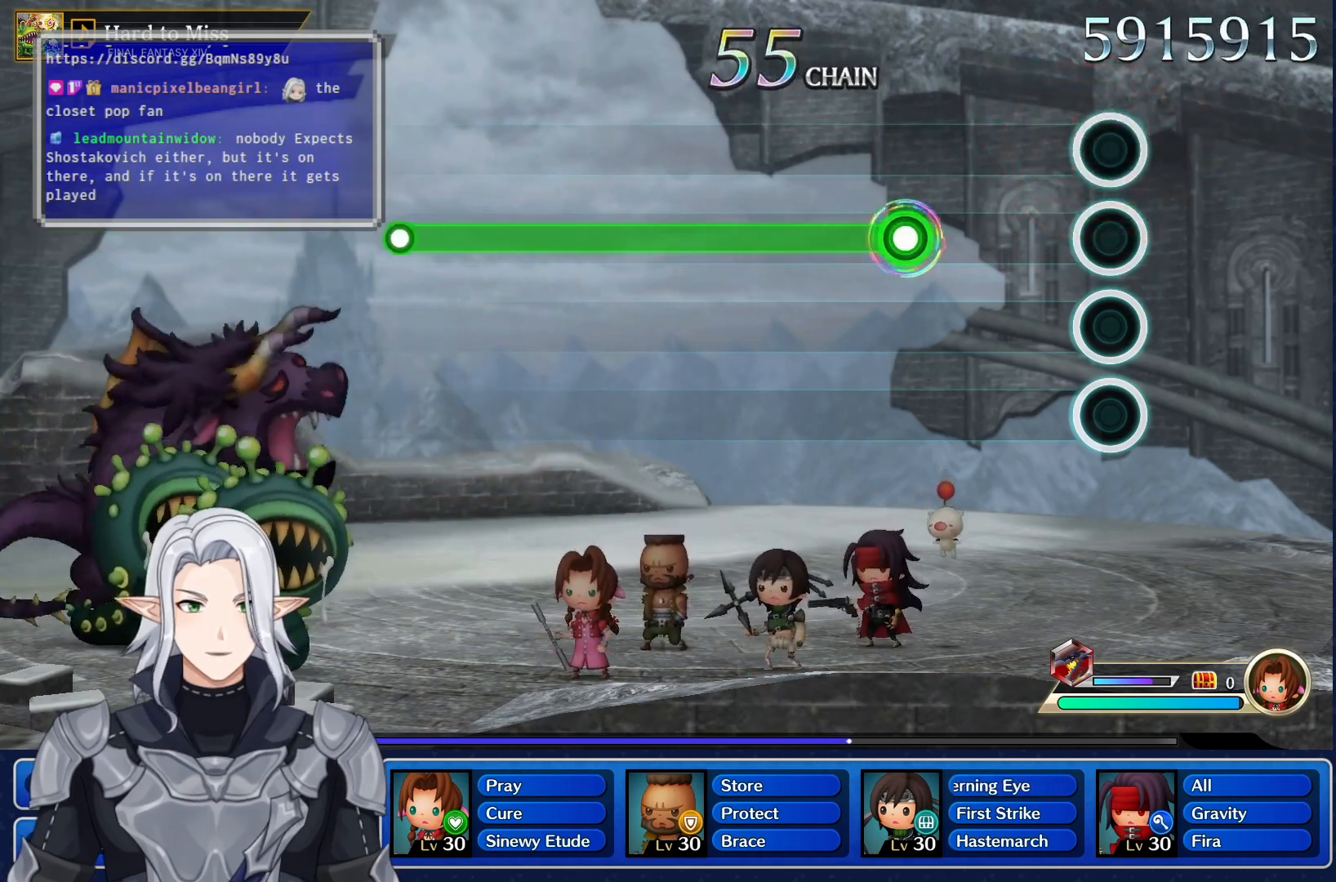
{"buttons": ["R1"], "left_stick": "center", "right_stick": "center", "events": [[217, "R1", "down"]]}
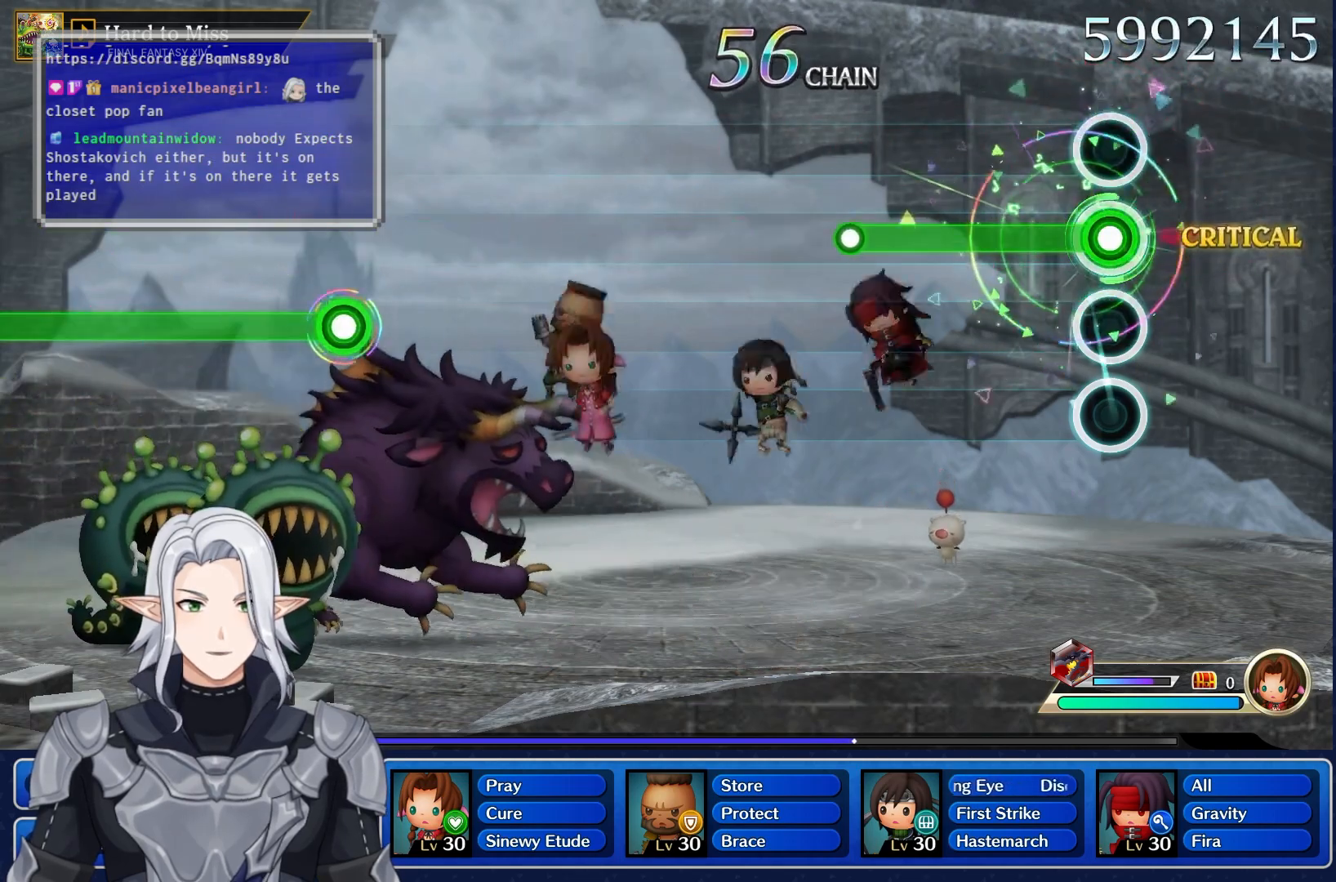
{"buttons": [], "left_stick": "center", "right_stick": "center", "events": [[300, "R1", "up"]]}
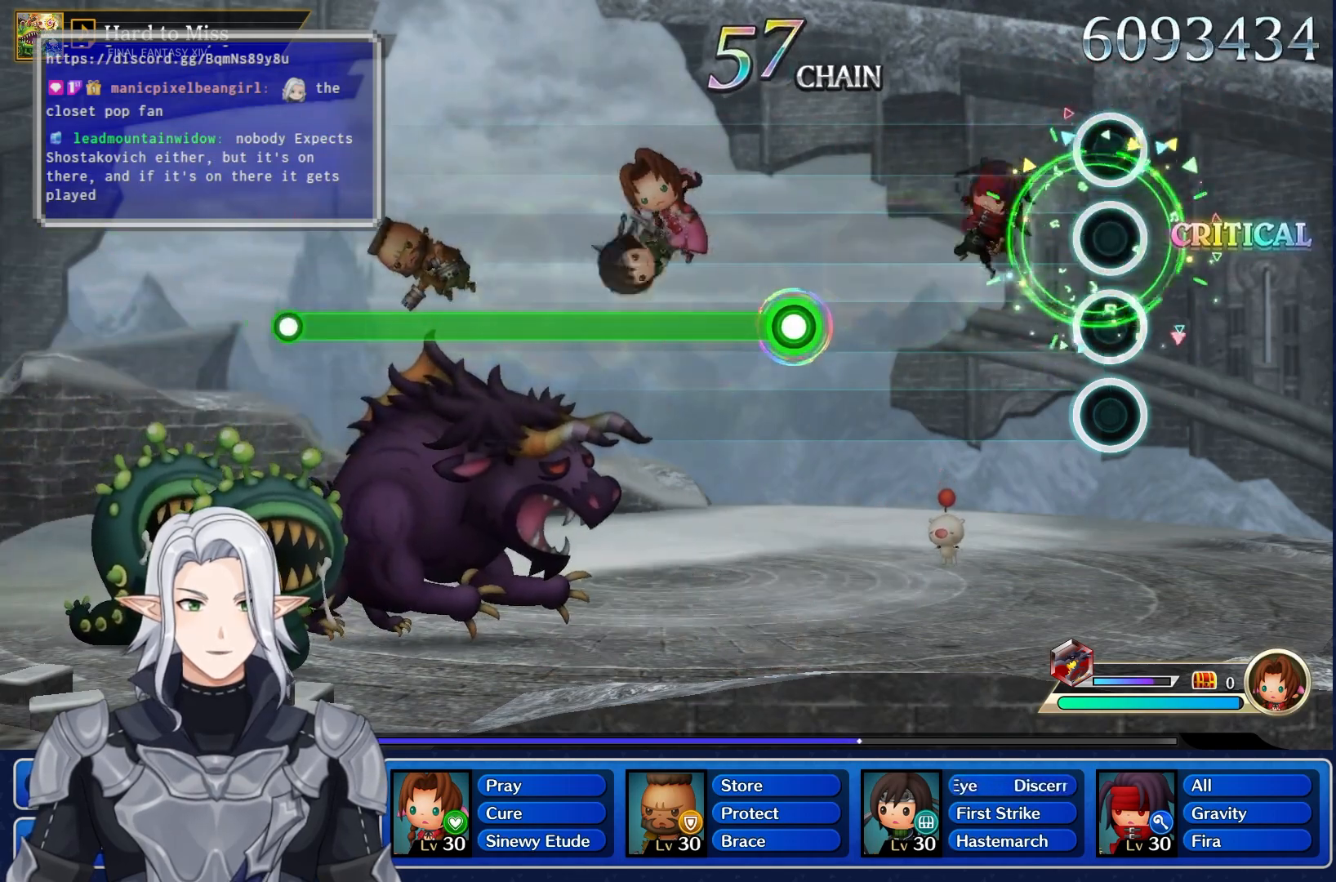
{"buttons": ["R1"], "left_stick": "center", "right_stick": "center", "events": [[333, "R1", "down"]]}
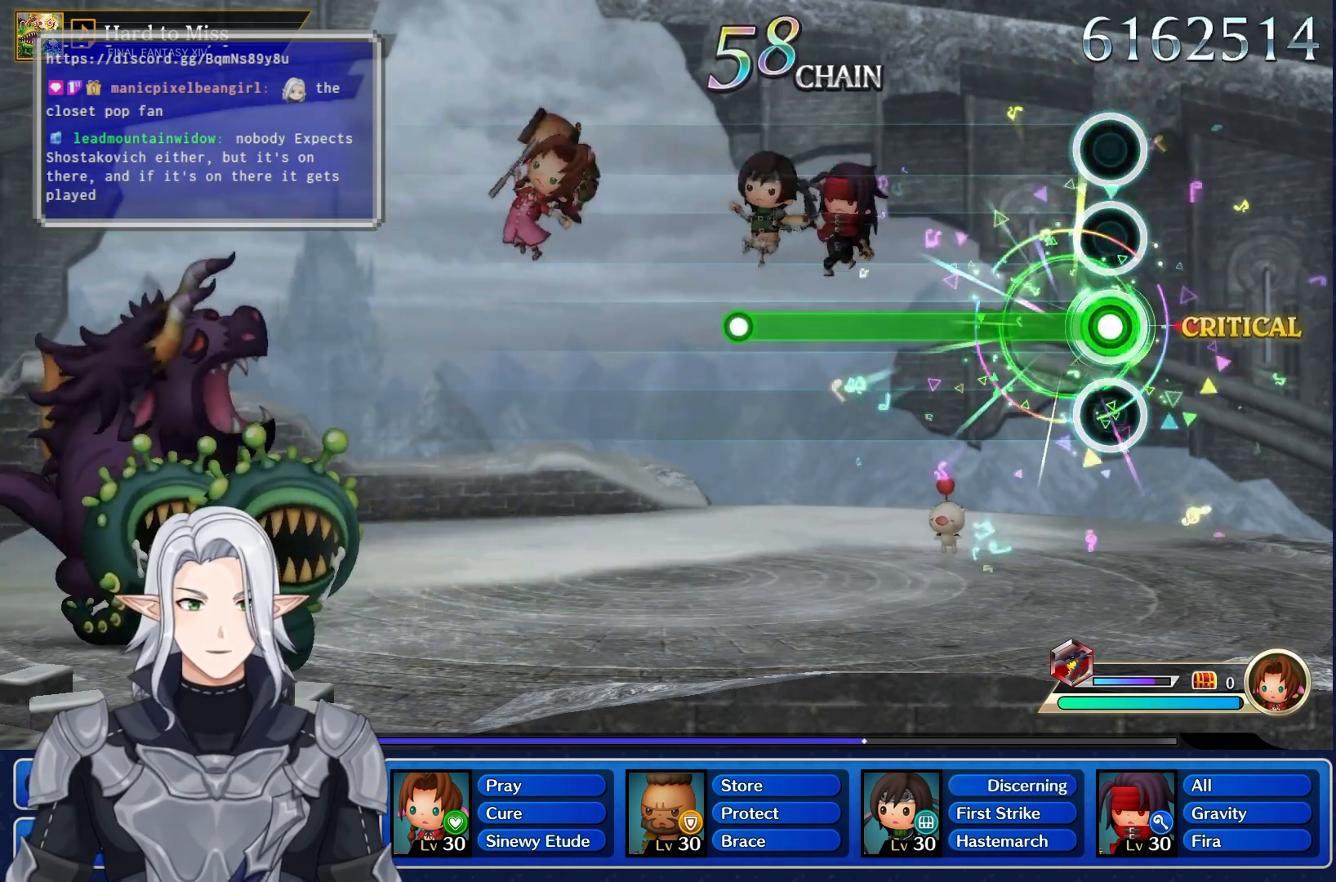
{"buttons": [], "left_stick": "center", "right_stick": "center", "events": [[433, "R1", "up"]]}
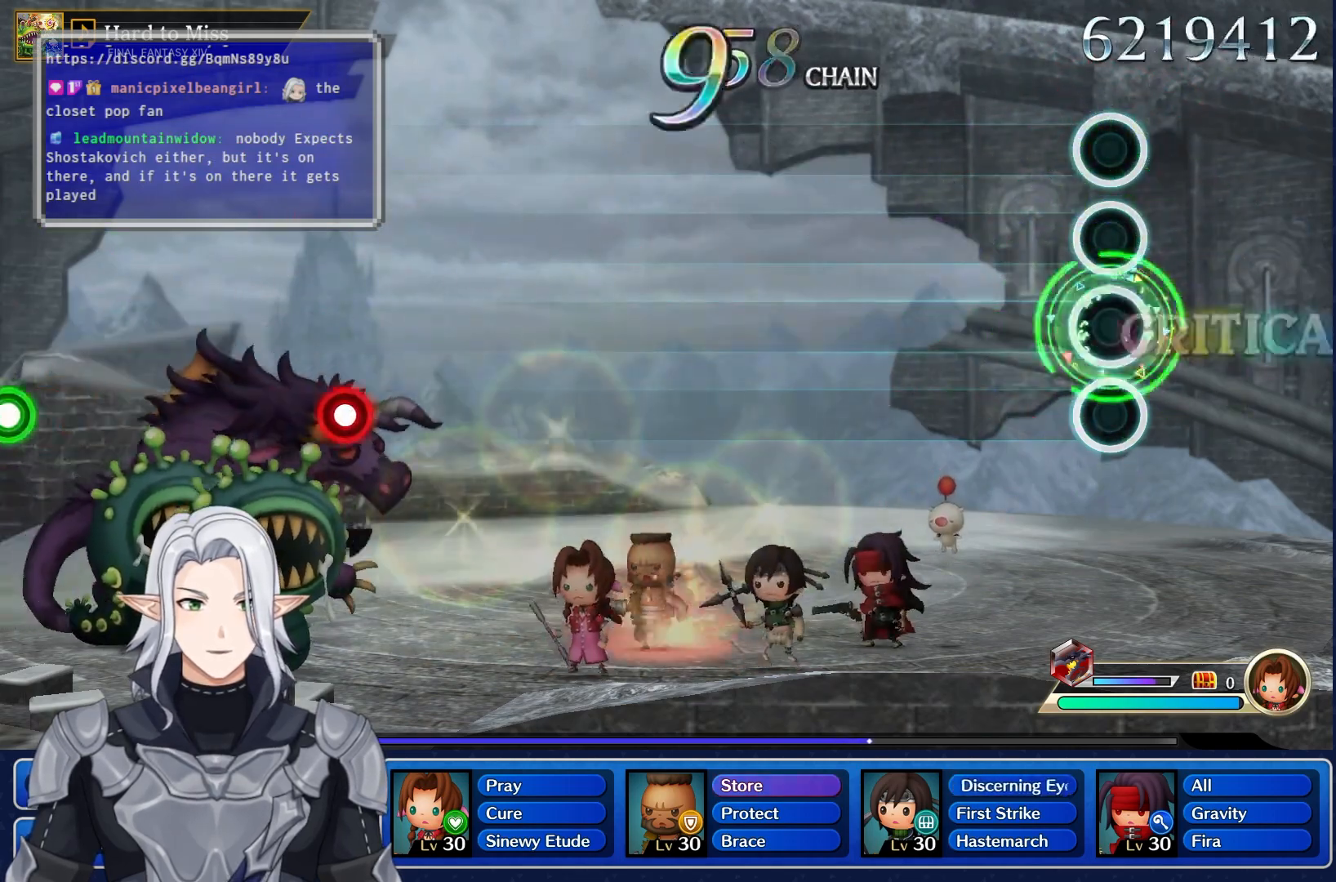
{"buttons": [], "left_stick": "center", "right_stick": "center", "events": []}
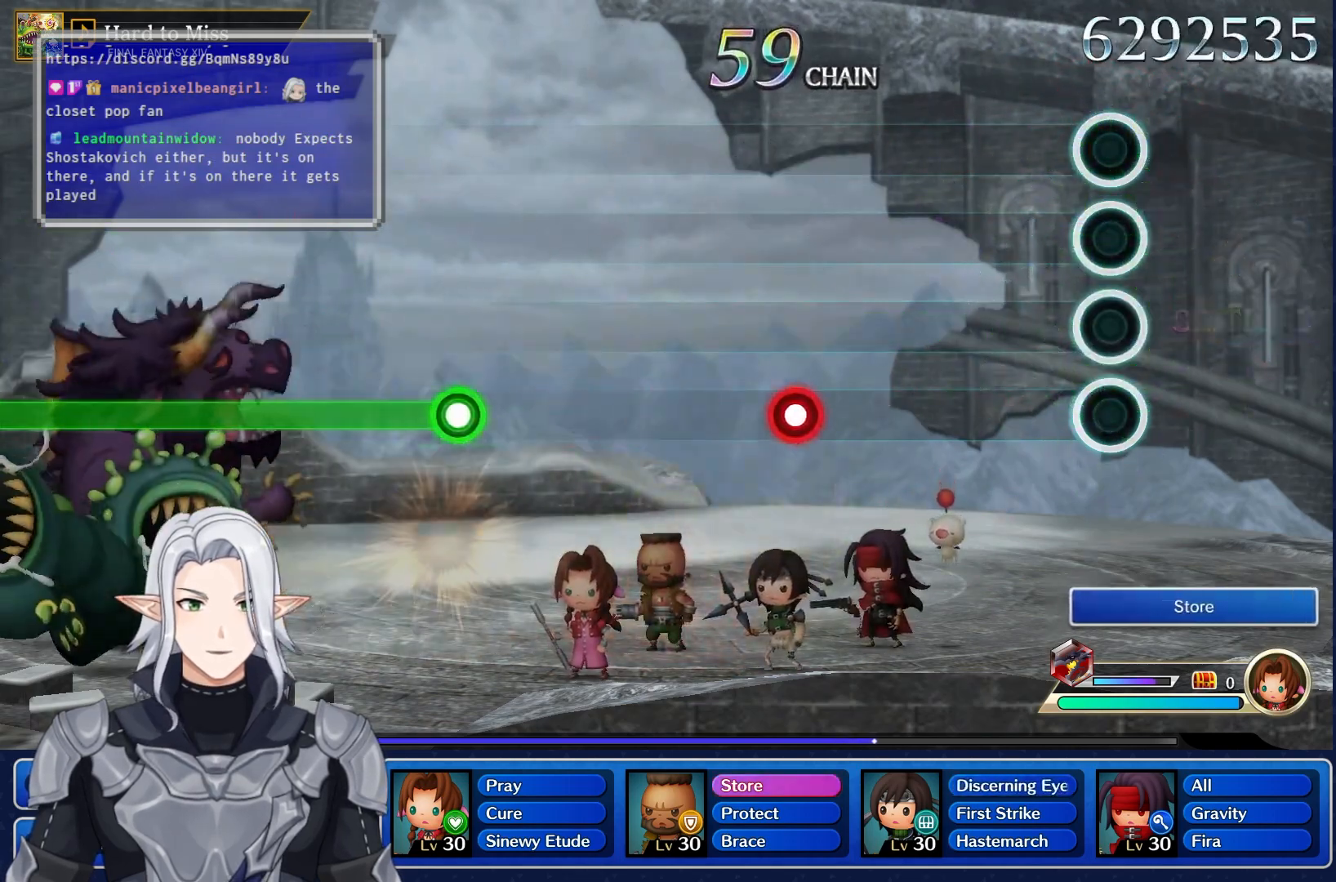
{"buttons": [], "left_stick": "center", "right_stick": "center", "events": [[350, "R1", "down"], [483, "R1", "up"]]}
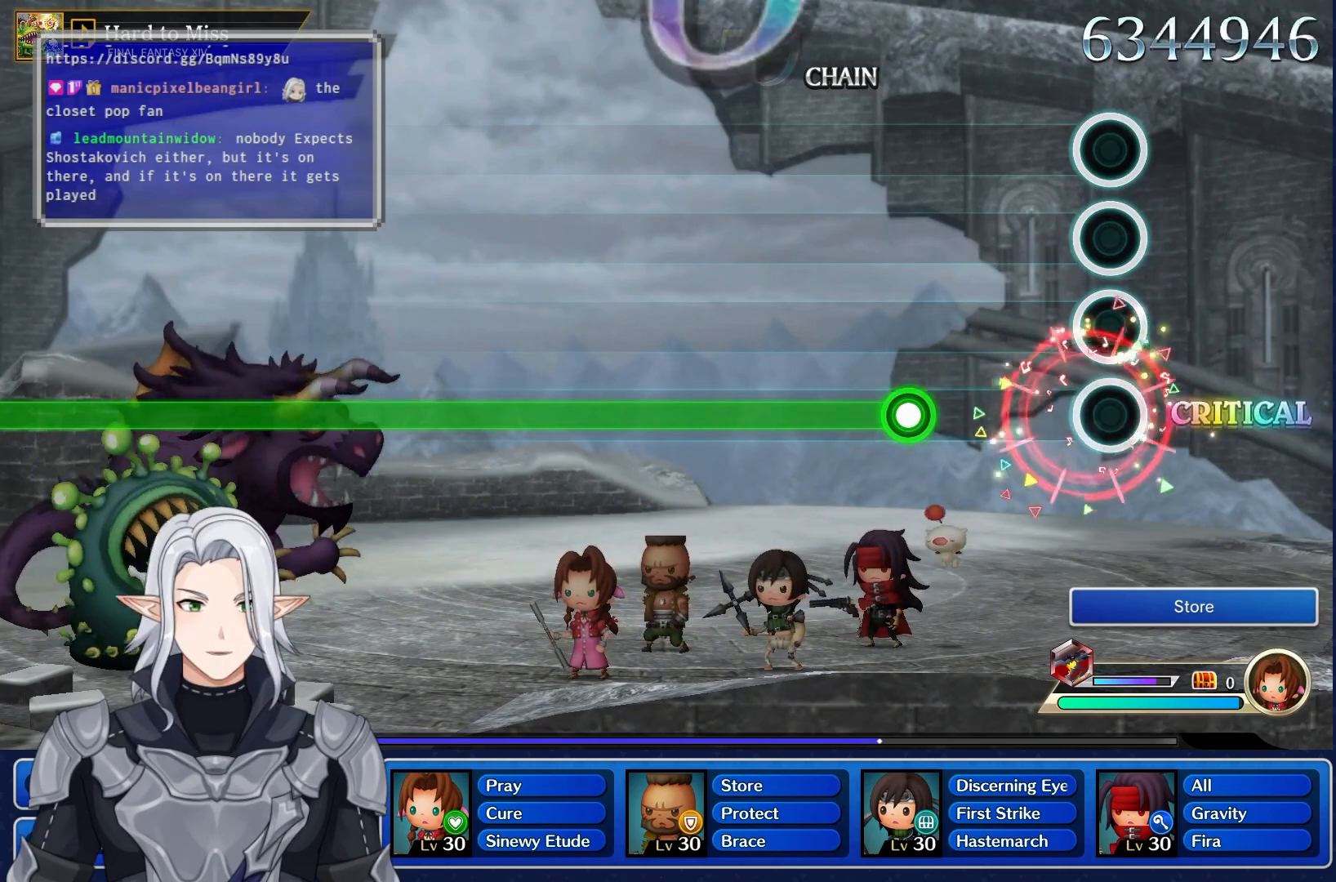
{"buttons": ["R1"], "left_stick": "center", "right_stick": "center", "events": [[250, "R1", "down"]]}
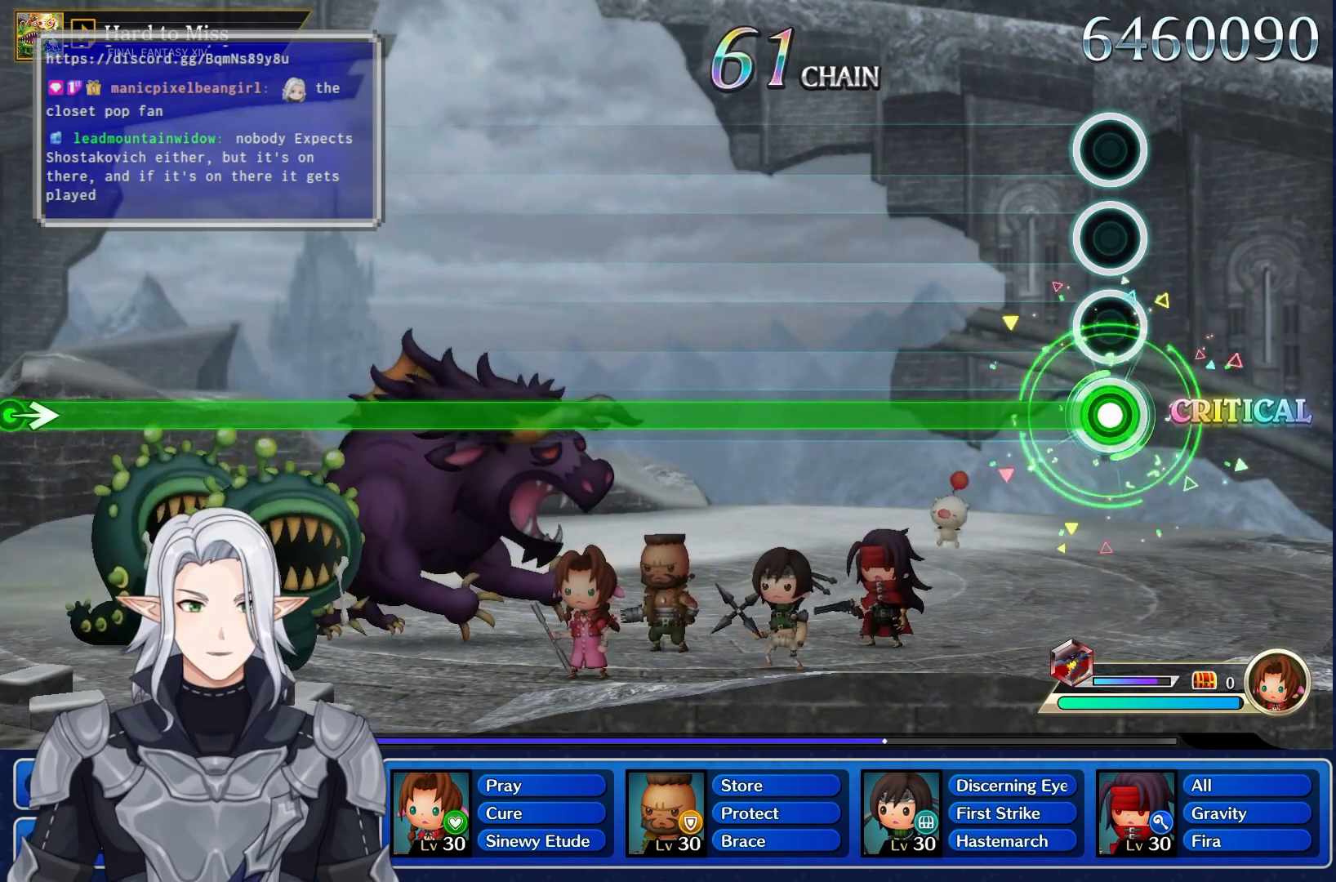
{"buttons": ["R1"], "left_stick": "center", "right_stick": "center", "events": []}
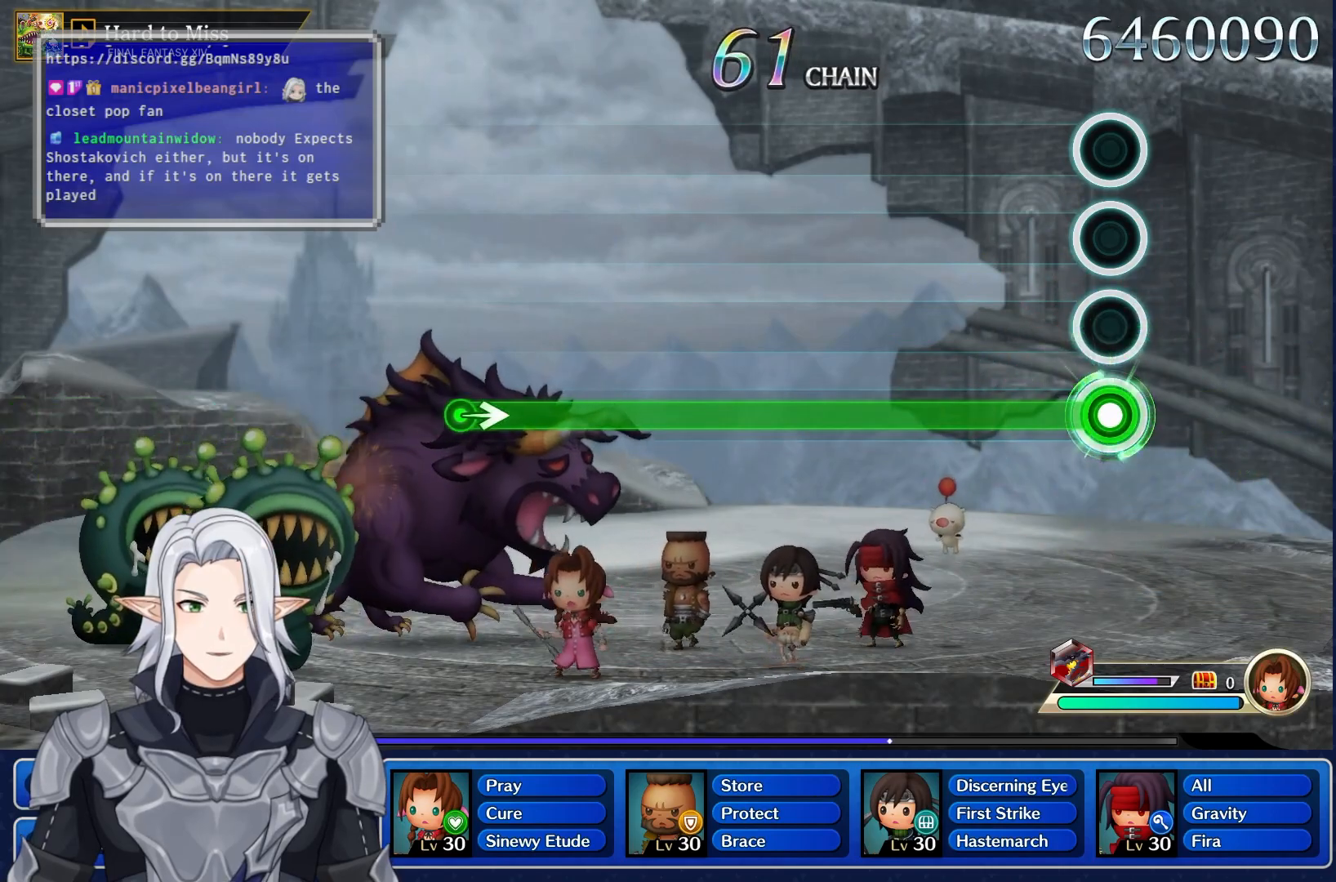
{"buttons": ["R1"], "left_stick": "center", "right_stick": "center", "events": []}
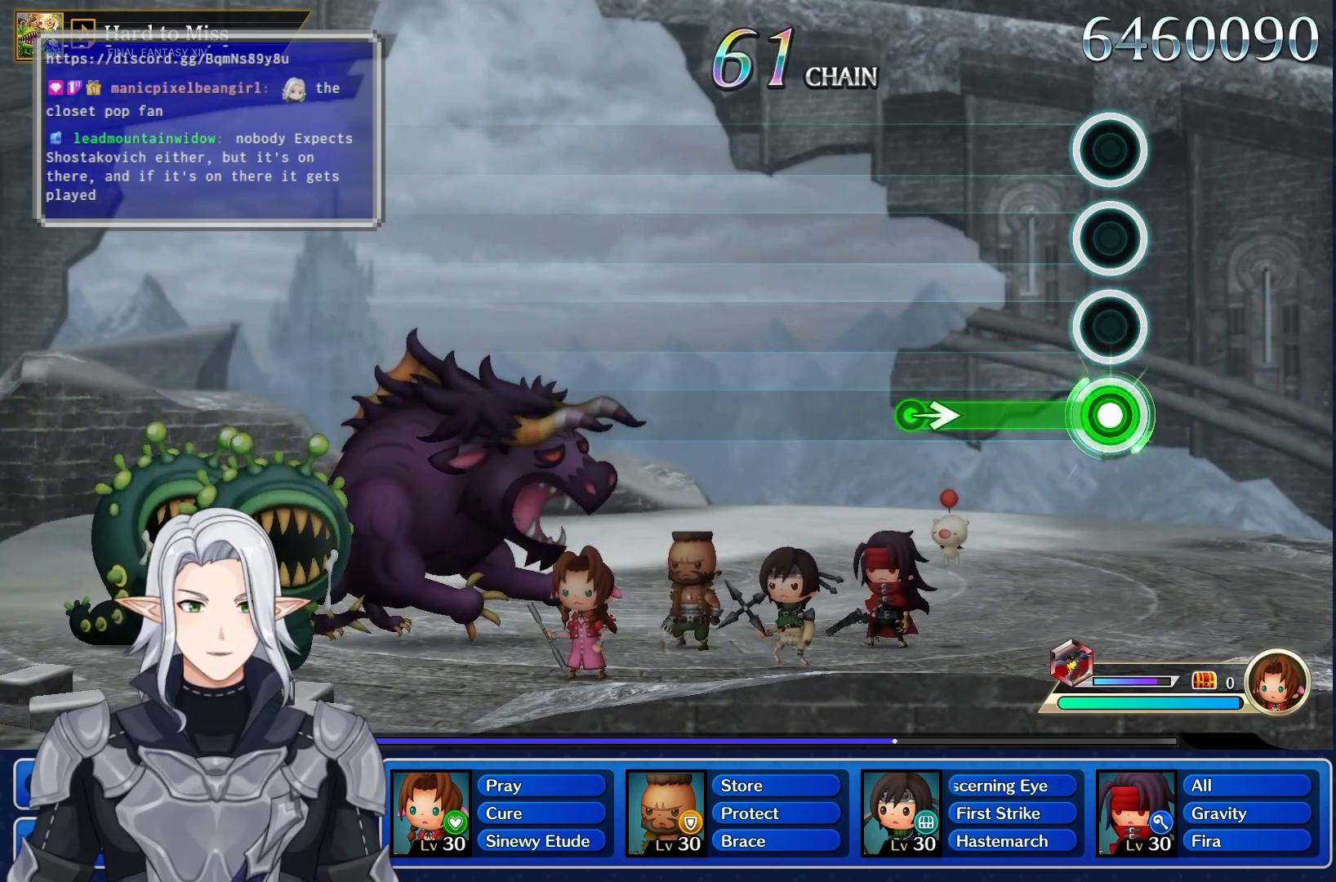
{"buttons": [], "left_stick": "center", "right_stick": "center", "events": [[233, "left_stick", "right"], [300, "R1", "up"], [400, "left_stick", "center"]]}
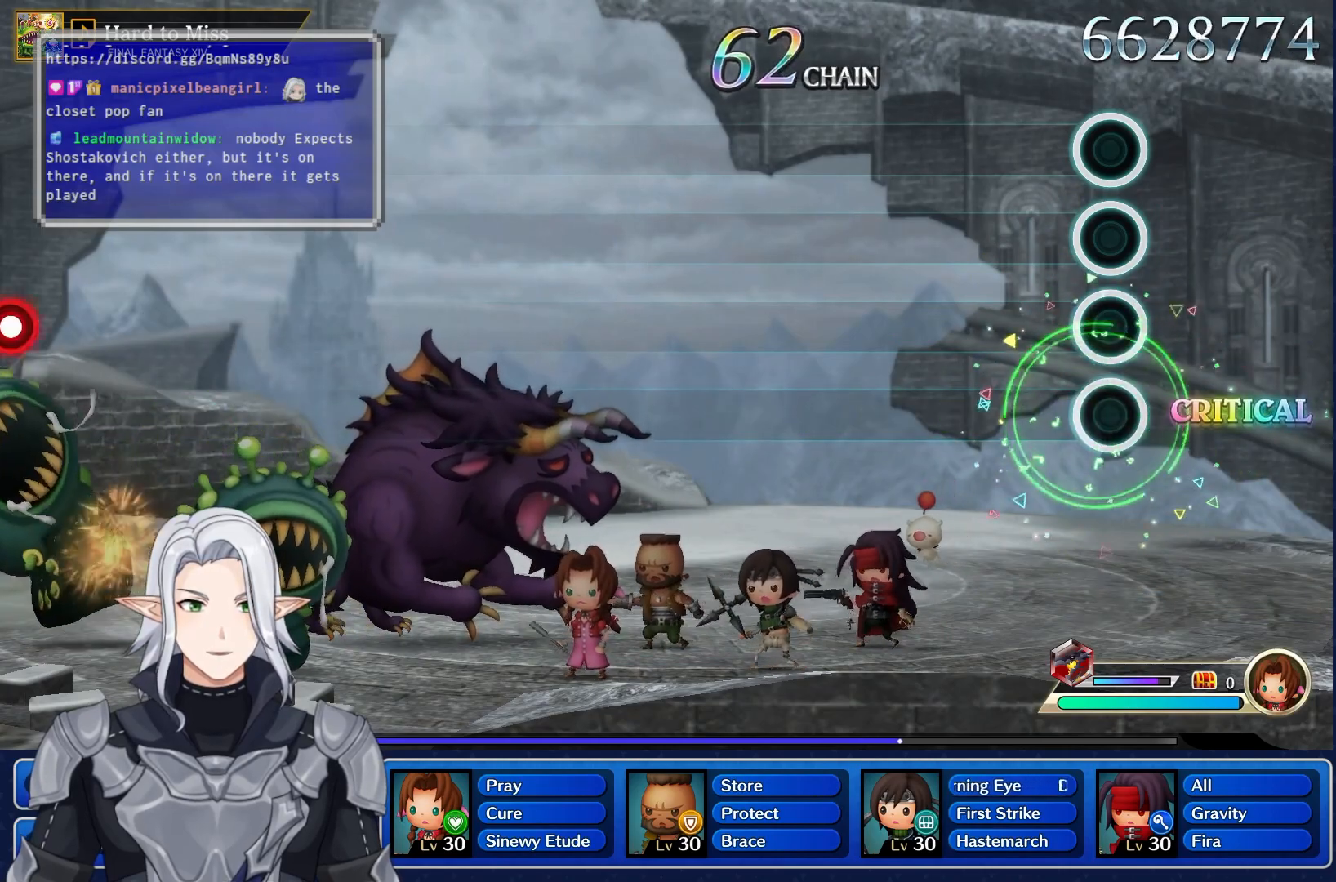
{"buttons": [], "left_stick": "center", "right_stick": "center", "events": []}
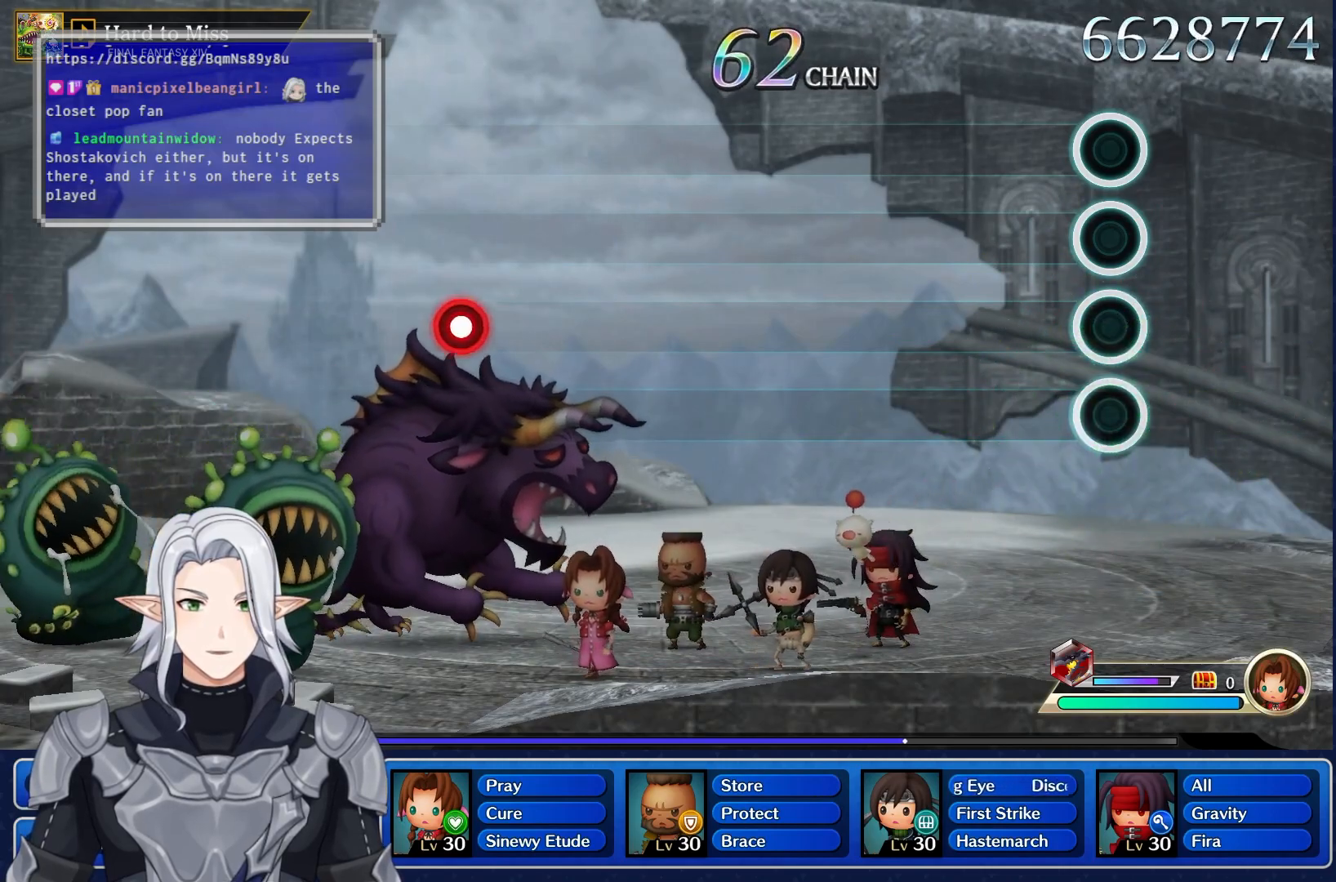
{"buttons": [], "left_stick": "center", "right_stick": "center", "events": []}
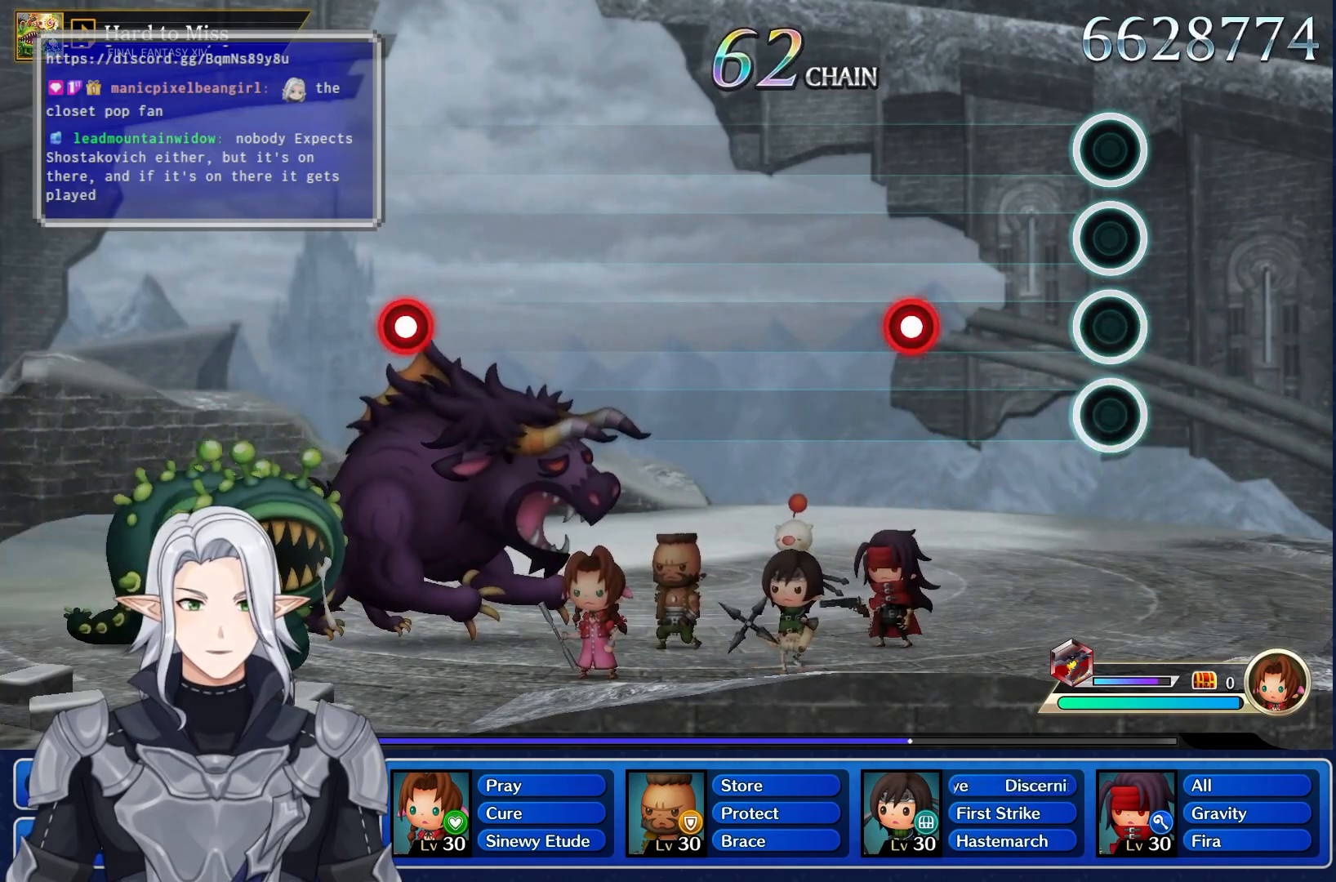
{"buttons": [], "left_stick": "center", "right_stick": "center", "events": [[250, "R1", "down"], [417, "R1", "up"]]}
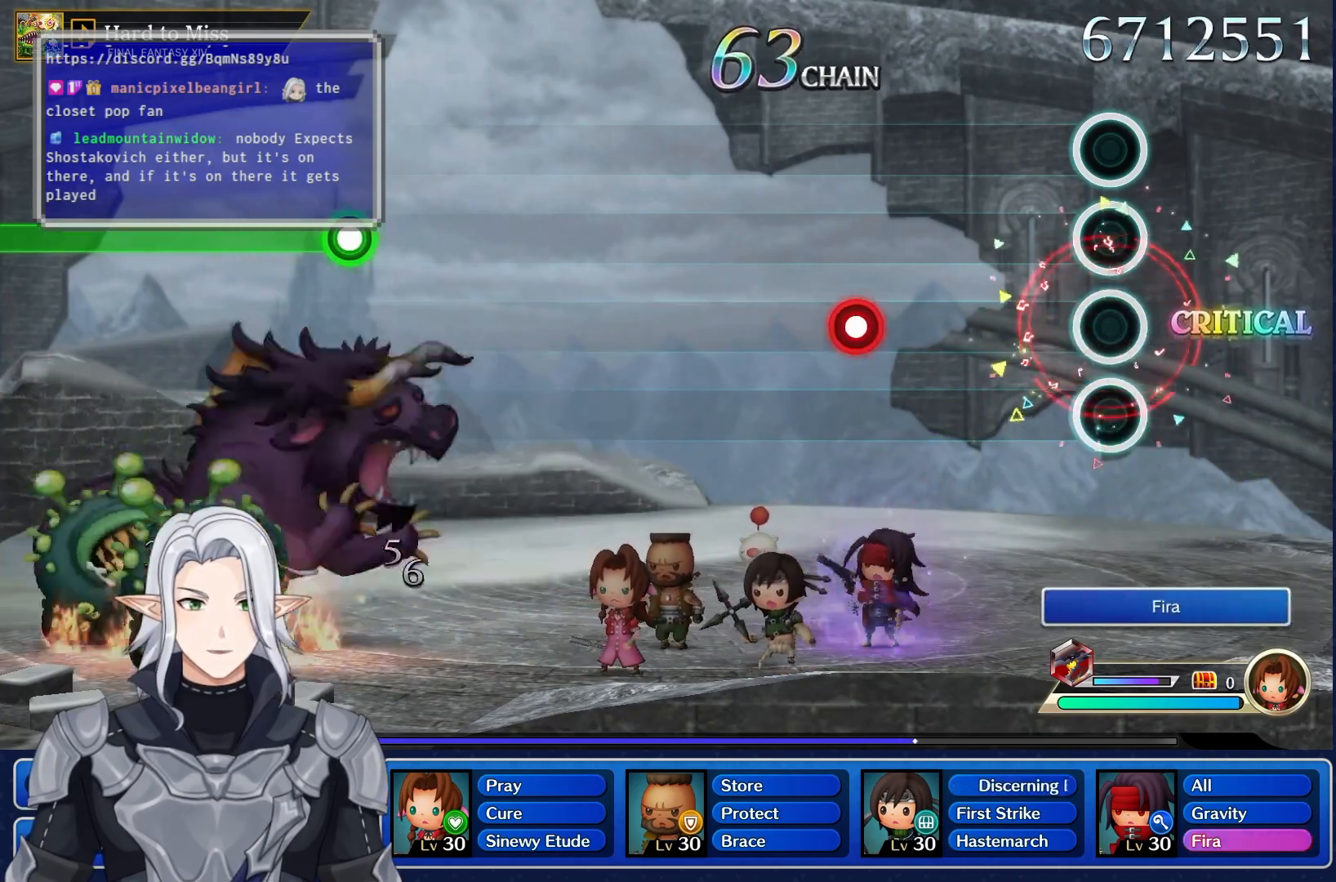
{"buttons": [], "left_stick": "center", "right_stick": "center", "events": [[283, "R1", "down"], [450, "R1", "up"]]}
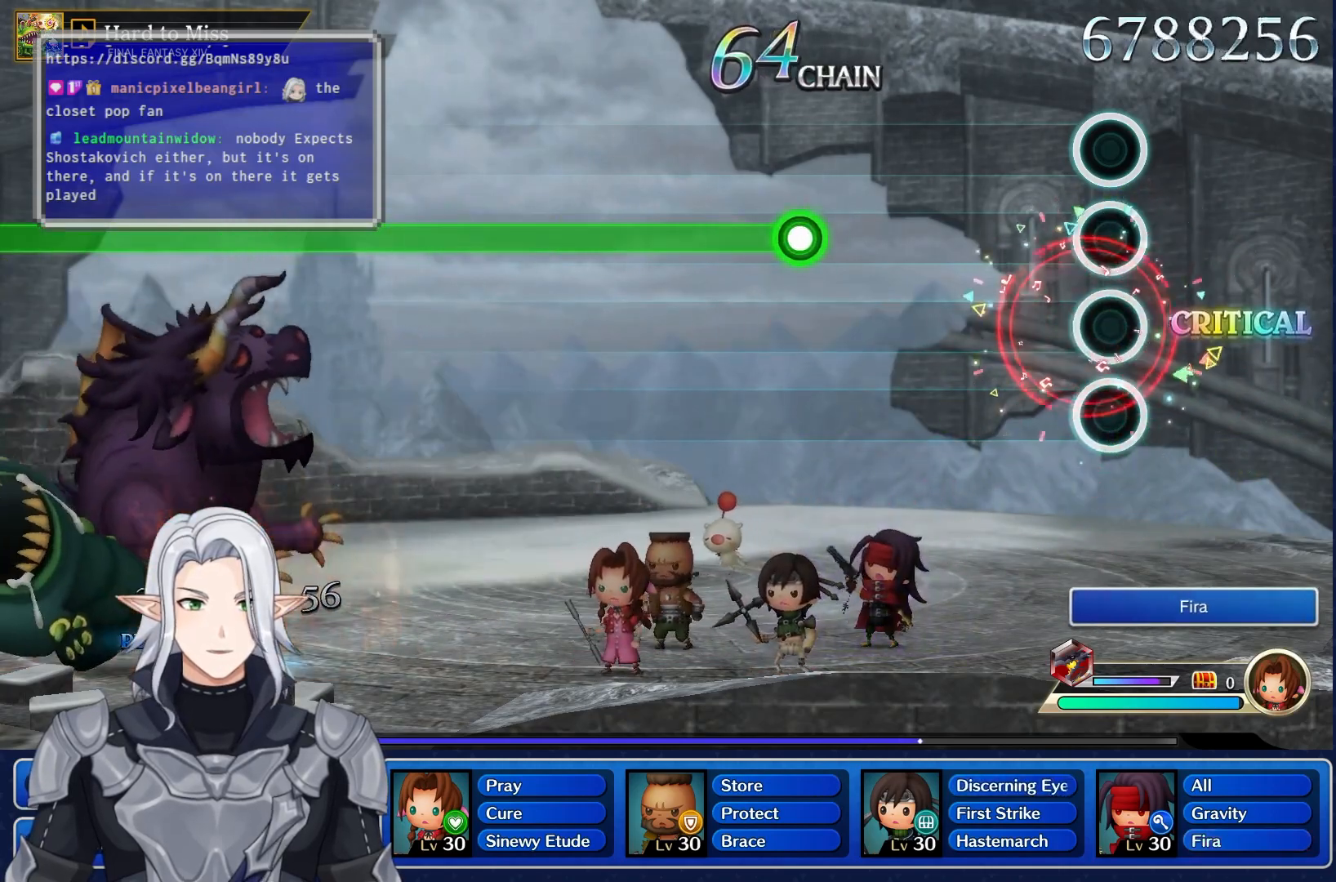
{"buttons": ["R1"], "left_stick": "center", "right_stick": "center", "events": [[367, "R1", "down"]]}
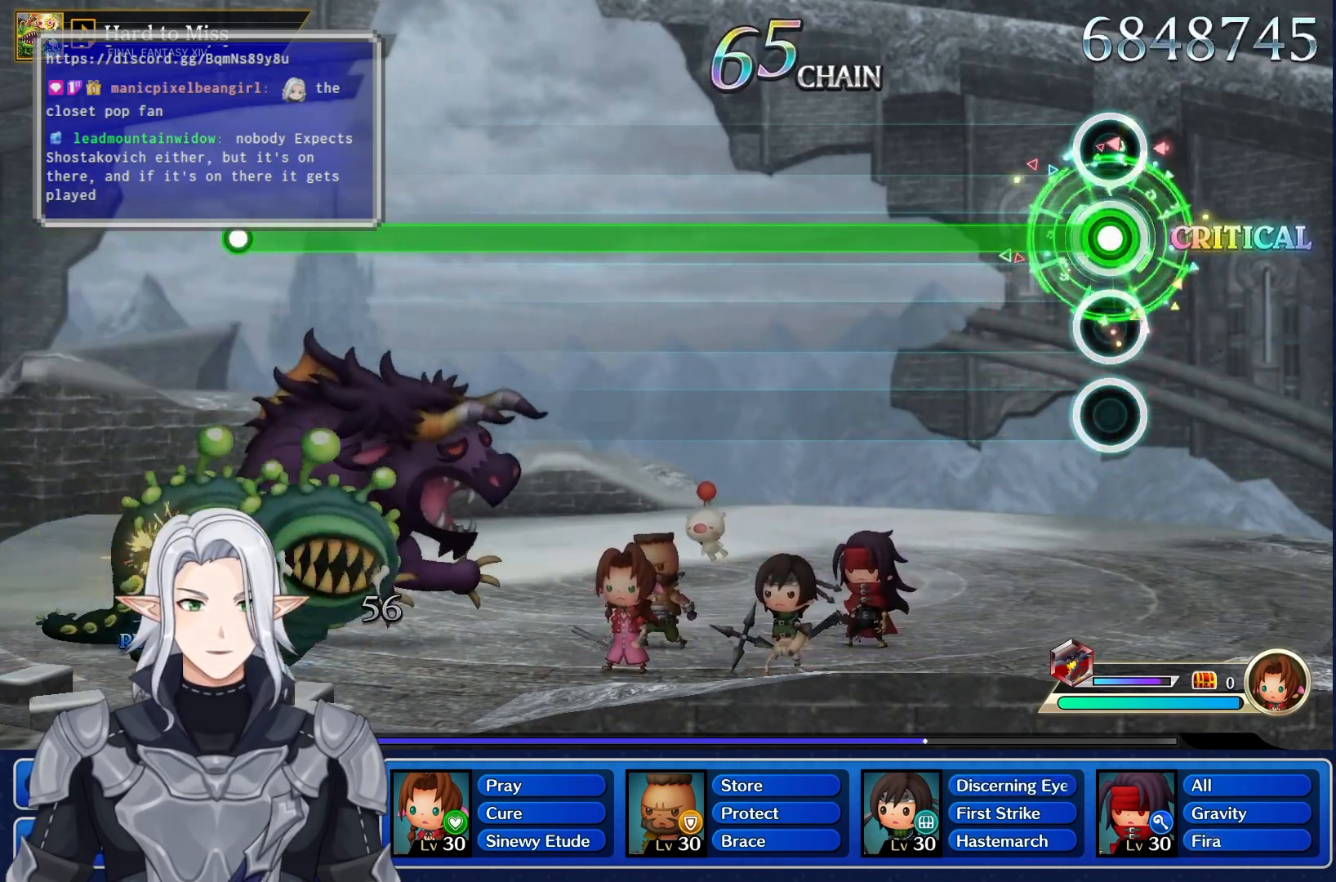
{"buttons": ["R1"], "left_stick": "center", "right_stick": "center", "events": []}
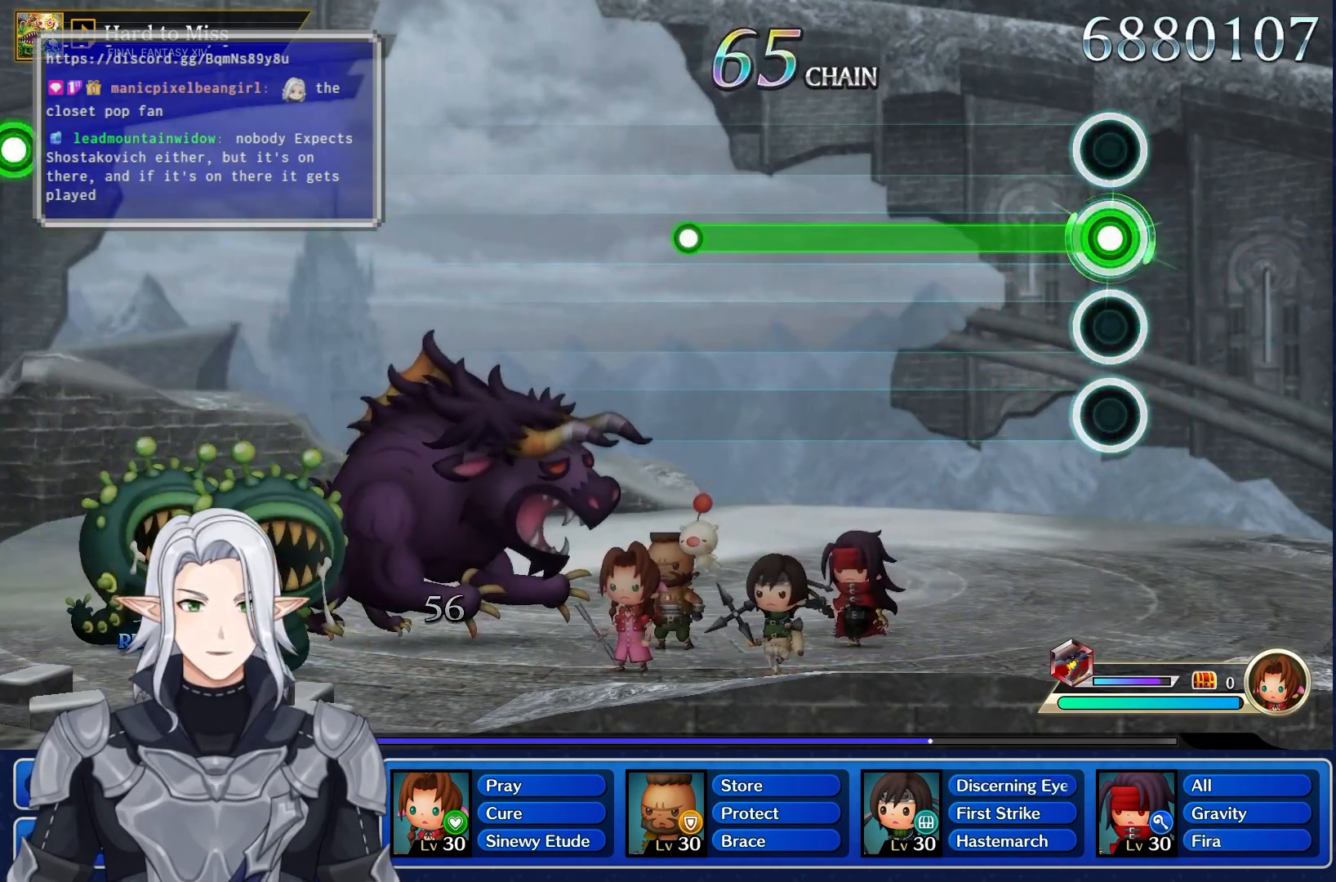
{"buttons": [], "left_stick": "center", "right_stick": "center", "events": [[467, "R1", "up"]]}
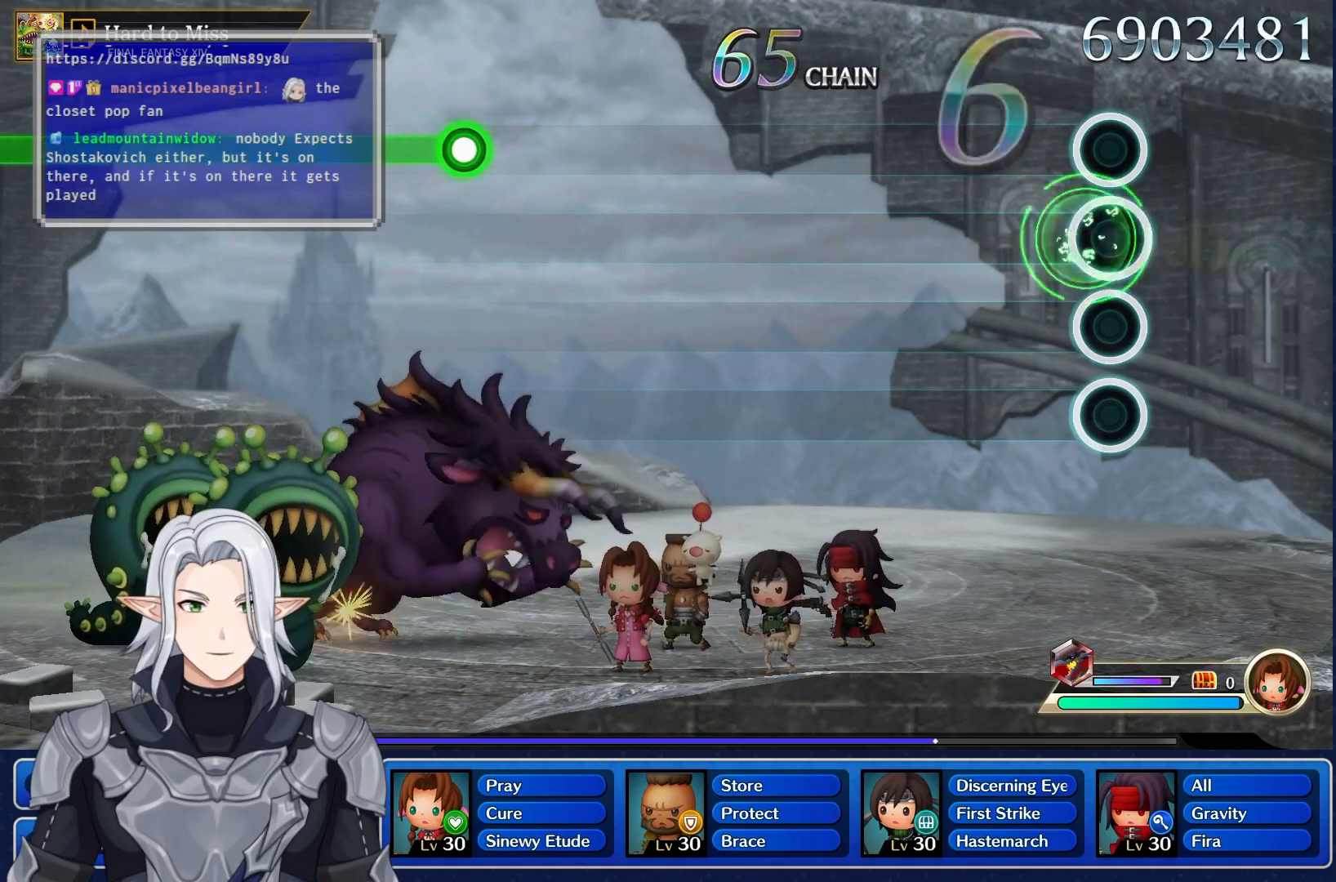
{"buttons": [], "left_stick": "center", "right_stick": "center", "events": []}
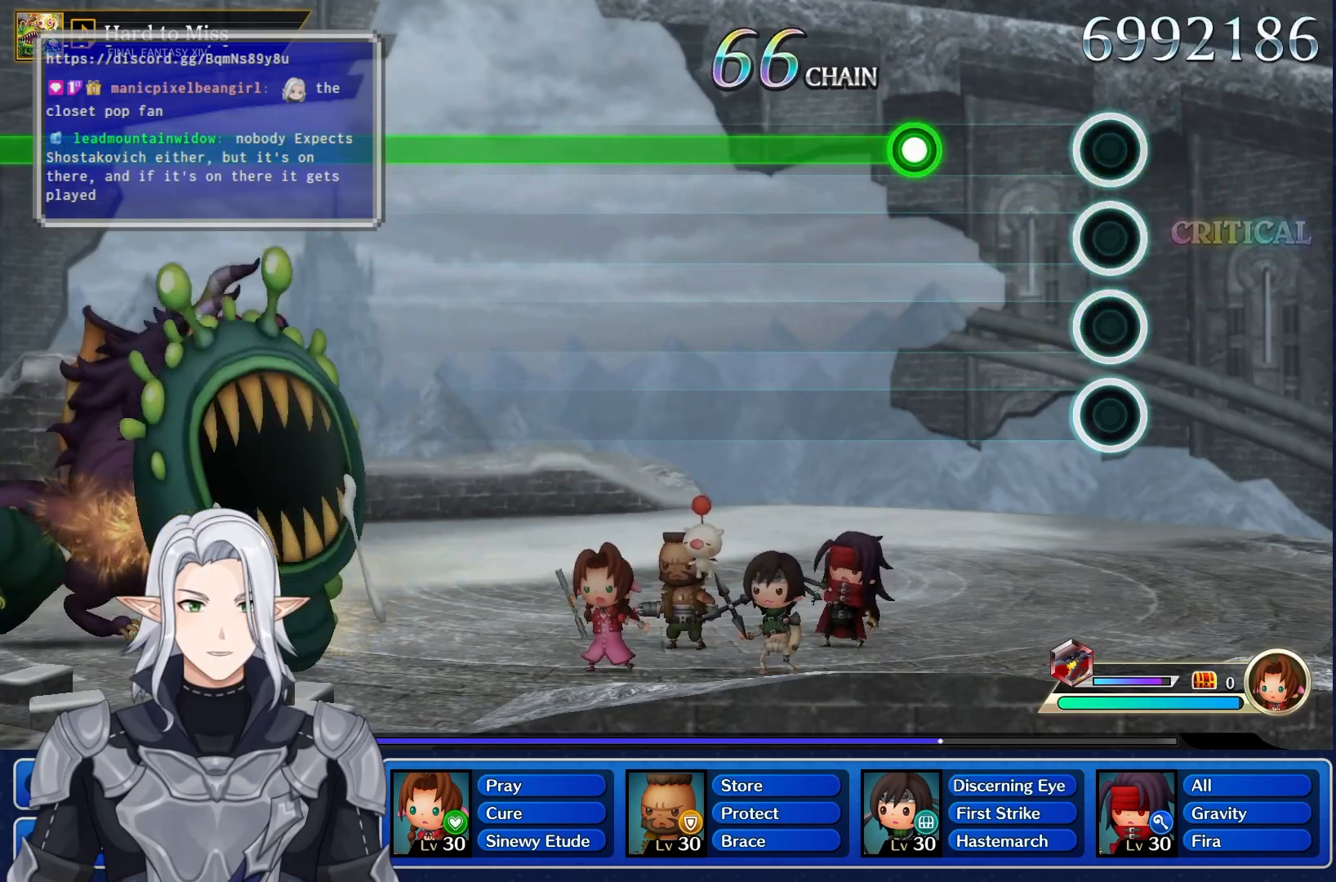
{"buttons": ["R1"], "left_stick": "center", "right_stick": "center", "events": [[217, "R1", "down"]]}
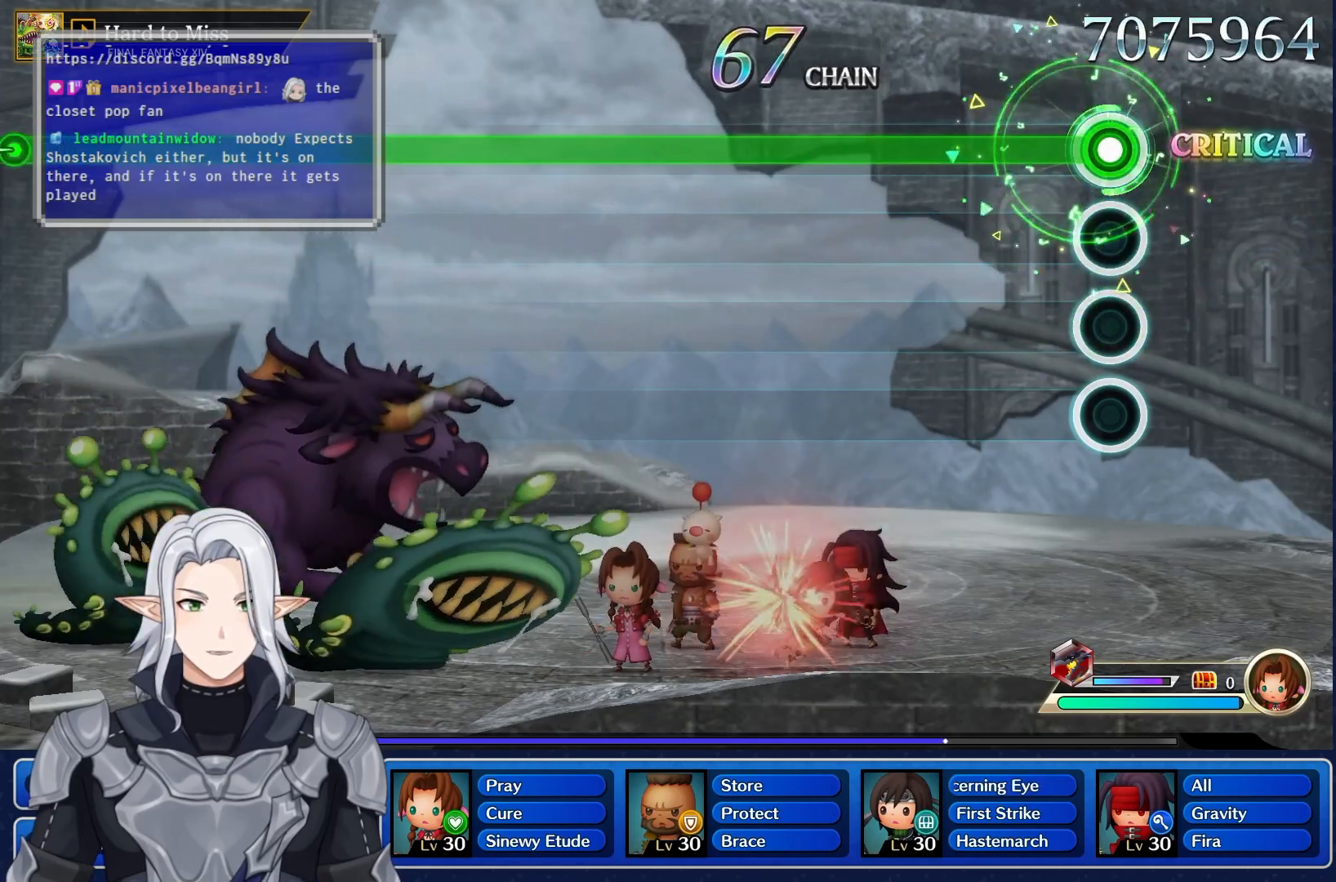
{"buttons": ["R1"], "left_stick": "center", "right_stick": "center", "events": []}
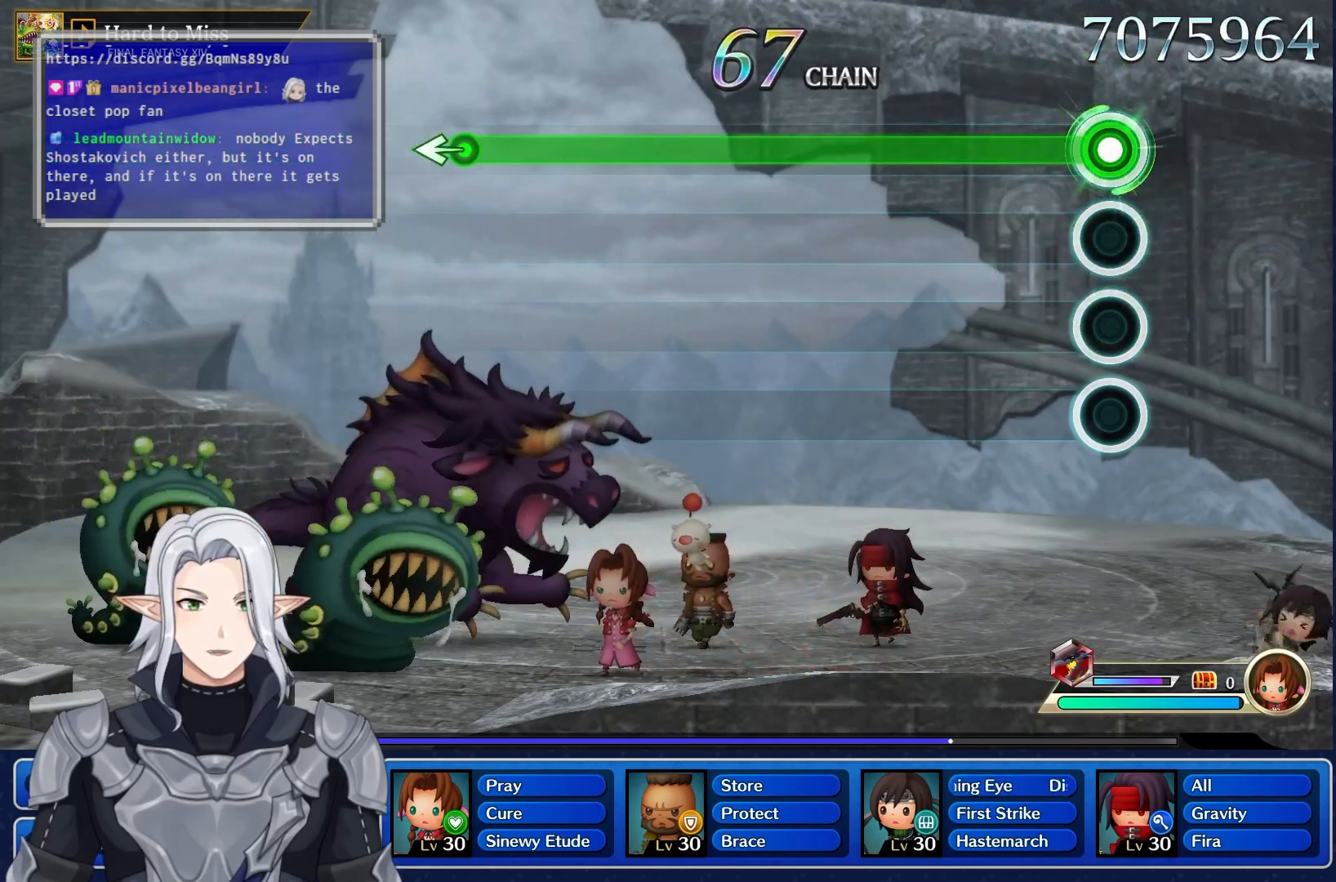
{"buttons": ["R1"], "left_stick": "center", "right_stick": "center", "events": []}
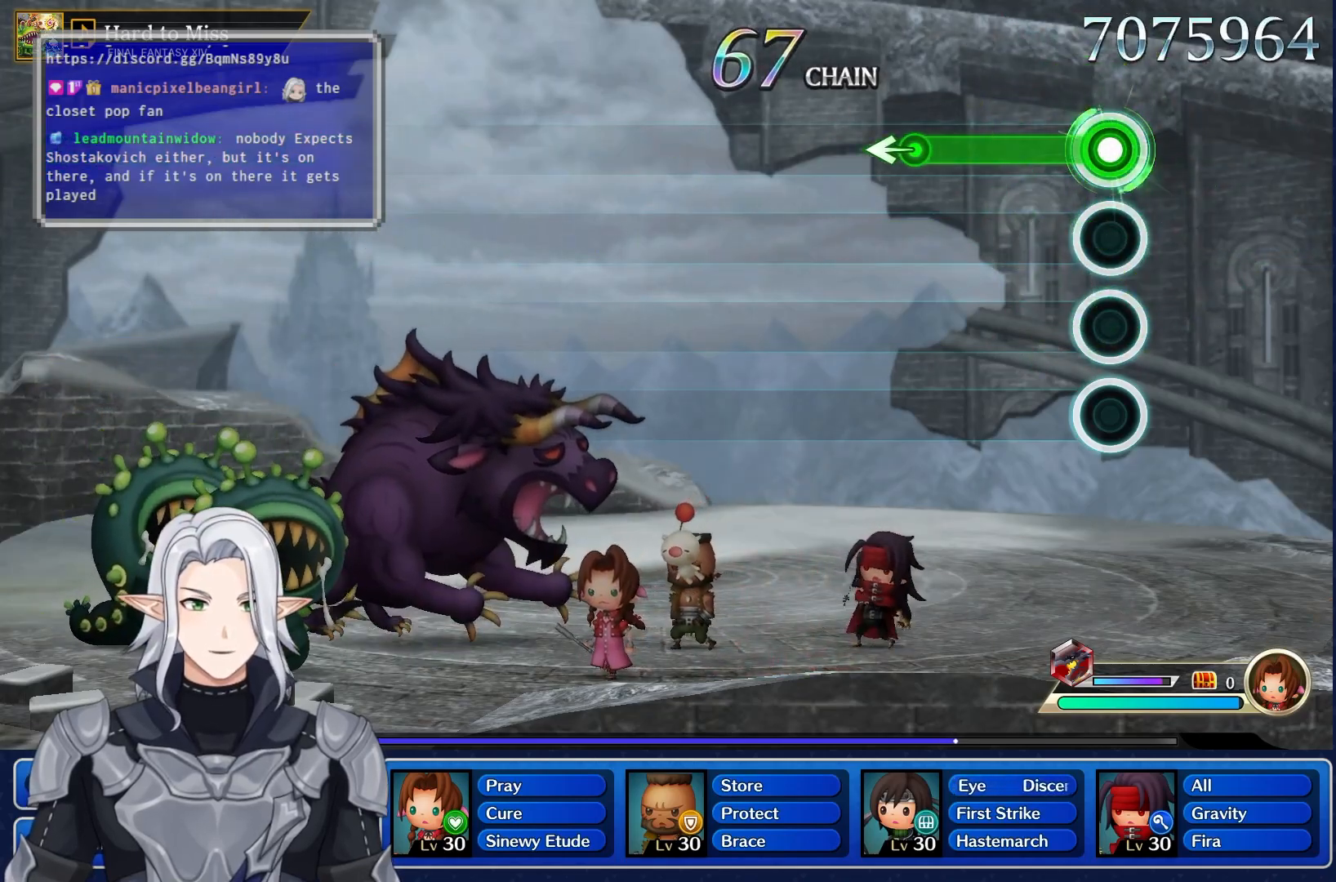
{"buttons": [], "left_stick": "left", "right_stick": "center", "events": [[200, "left_stick", "left"], [400, "R1", "up"]]}
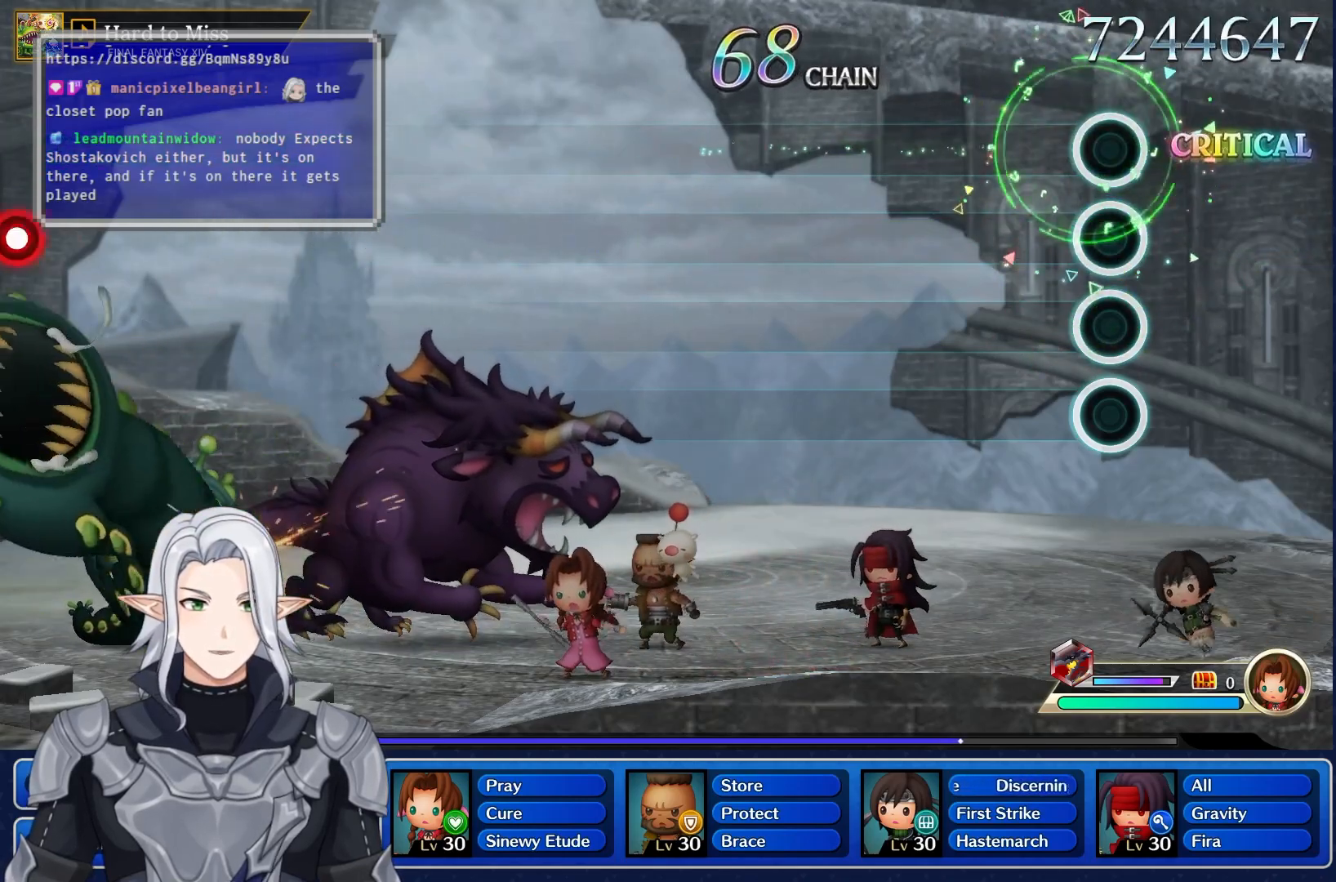
{"buttons": [], "left_stick": "center", "right_stick": "center", "events": [[33, "left_stick", "center"]]}
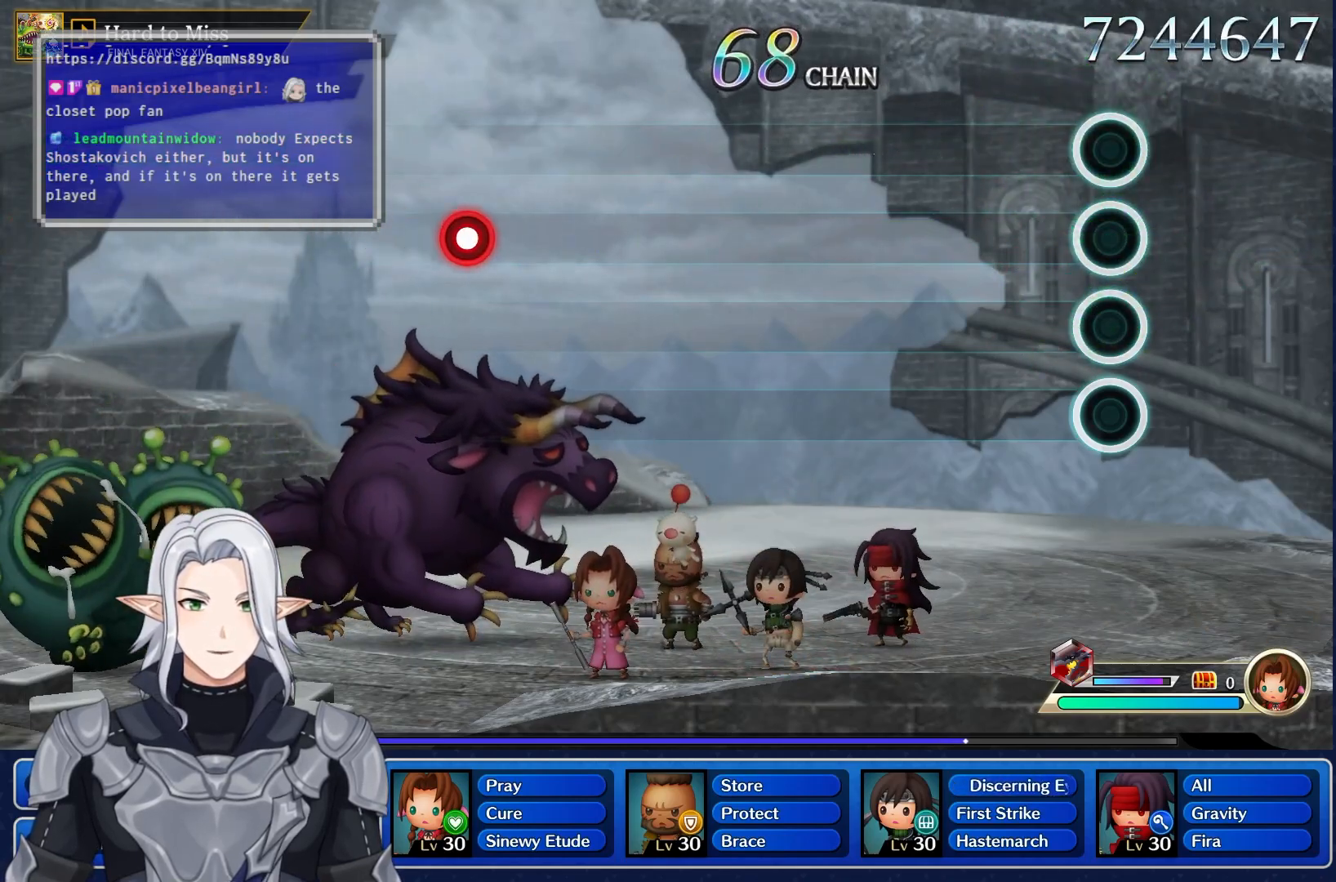
{"buttons": [], "left_stick": "center", "right_stick": "center", "events": []}
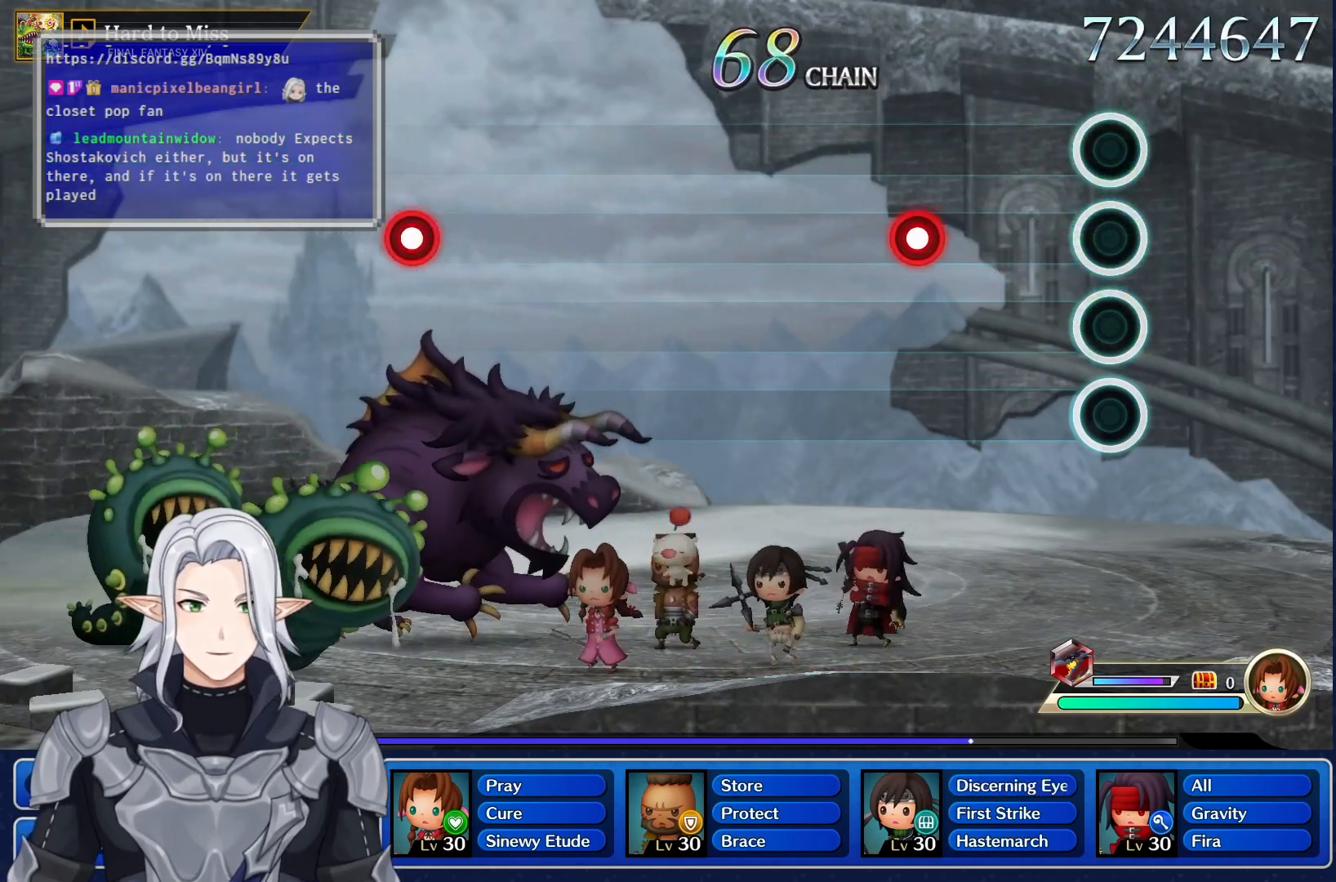
{"buttons": [], "left_stick": "center", "right_stick": "center", "events": [[200, "R1", "down"], [400, "R1", "up"]]}